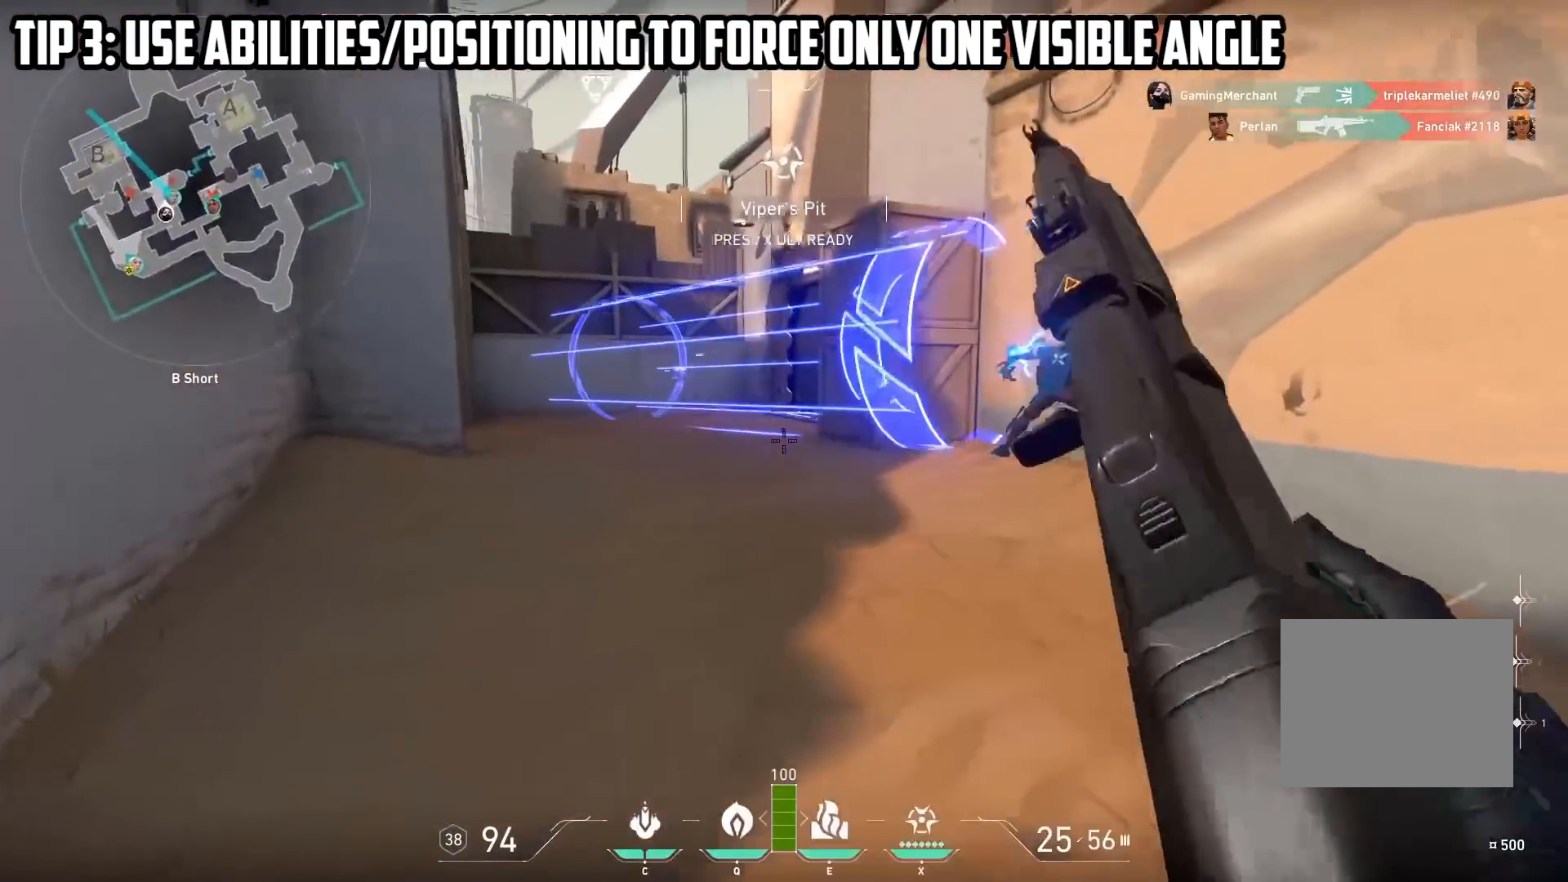
Gameplay with keyboard; each line is a JSON object with the keys held at the frame after it. "events" lists presses ("down") and releases ("up") of "a", "ctrl", "d", "e", "q", "s", "shift", "space" and "w" between this image and that frame as [ms after this image, input, new state], when the widget could be followed in between. No other keys are recorded. Mouse input is not recorded.
{"keys": ["a"], "events": [[133, "d", "up"], [167, "a", "down"], [383, "w", "up"]]}
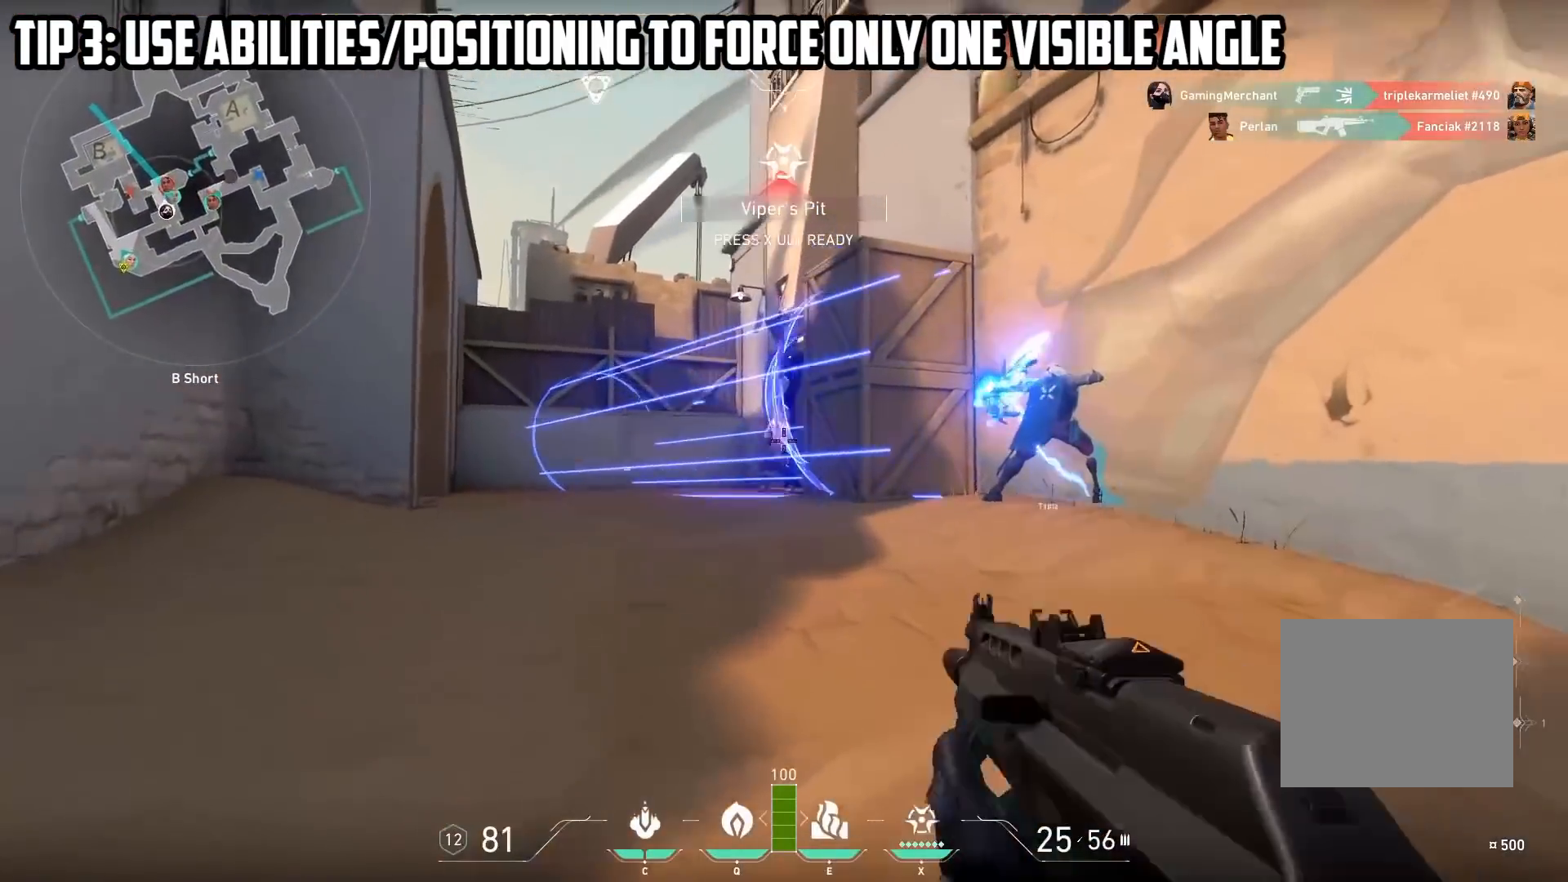
{"keys": ["a", "ctrl"], "events": [[150, "shift", "down"], [333, "shift", "up"], [450, "ctrl", "down"]]}
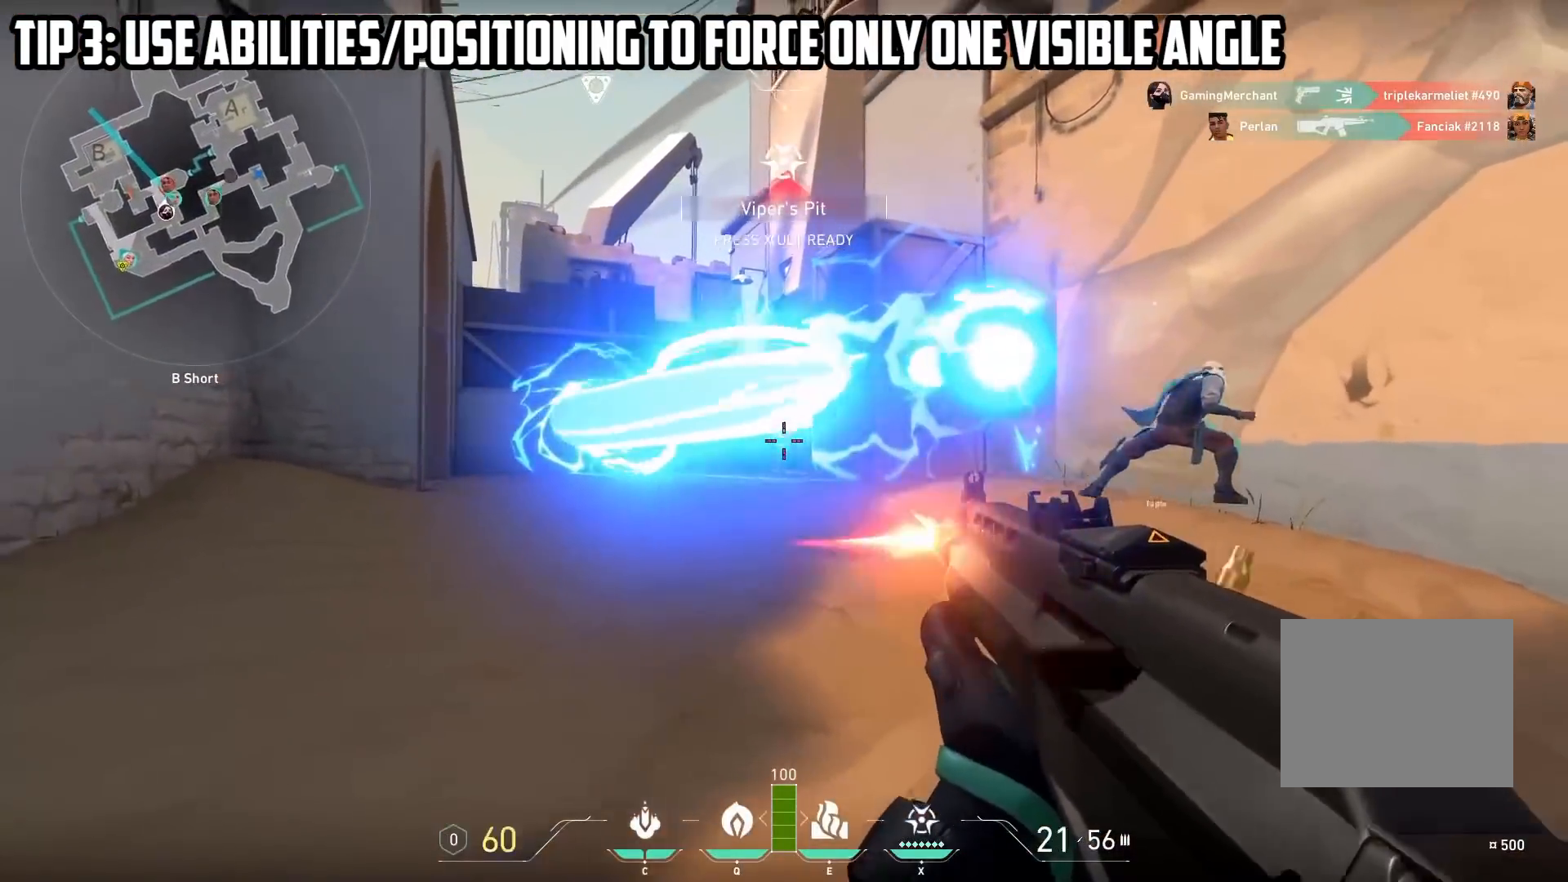
{"keys": ["a", "ctrl"], "events": []}
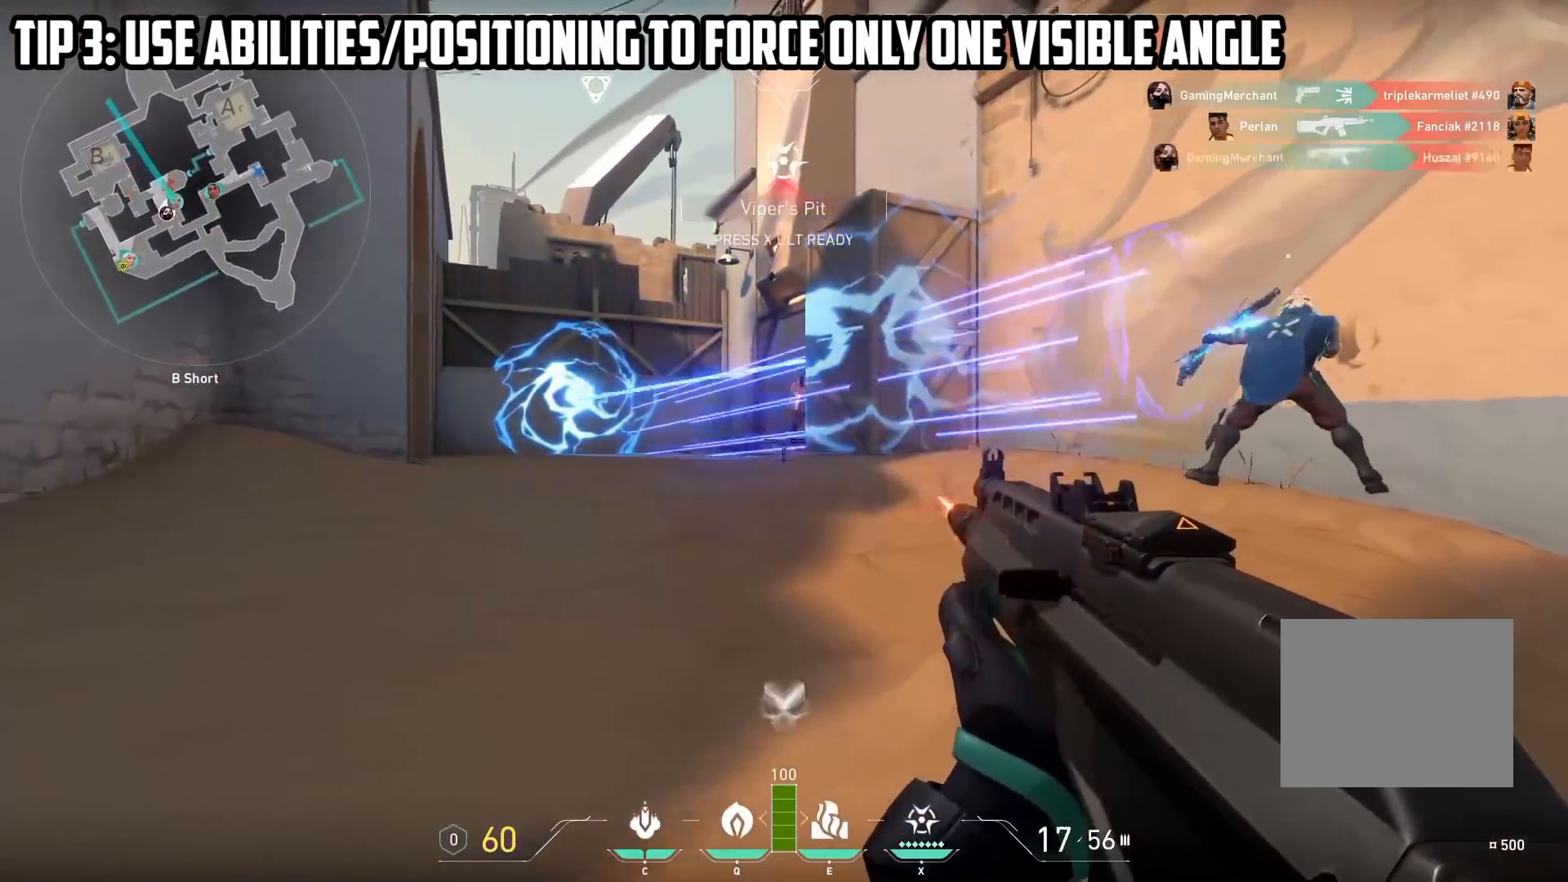
{"keys": ["a"], "events": [[433, "ctrl", "up"], [433, "w", "down"], [467, "w", "up"]]}
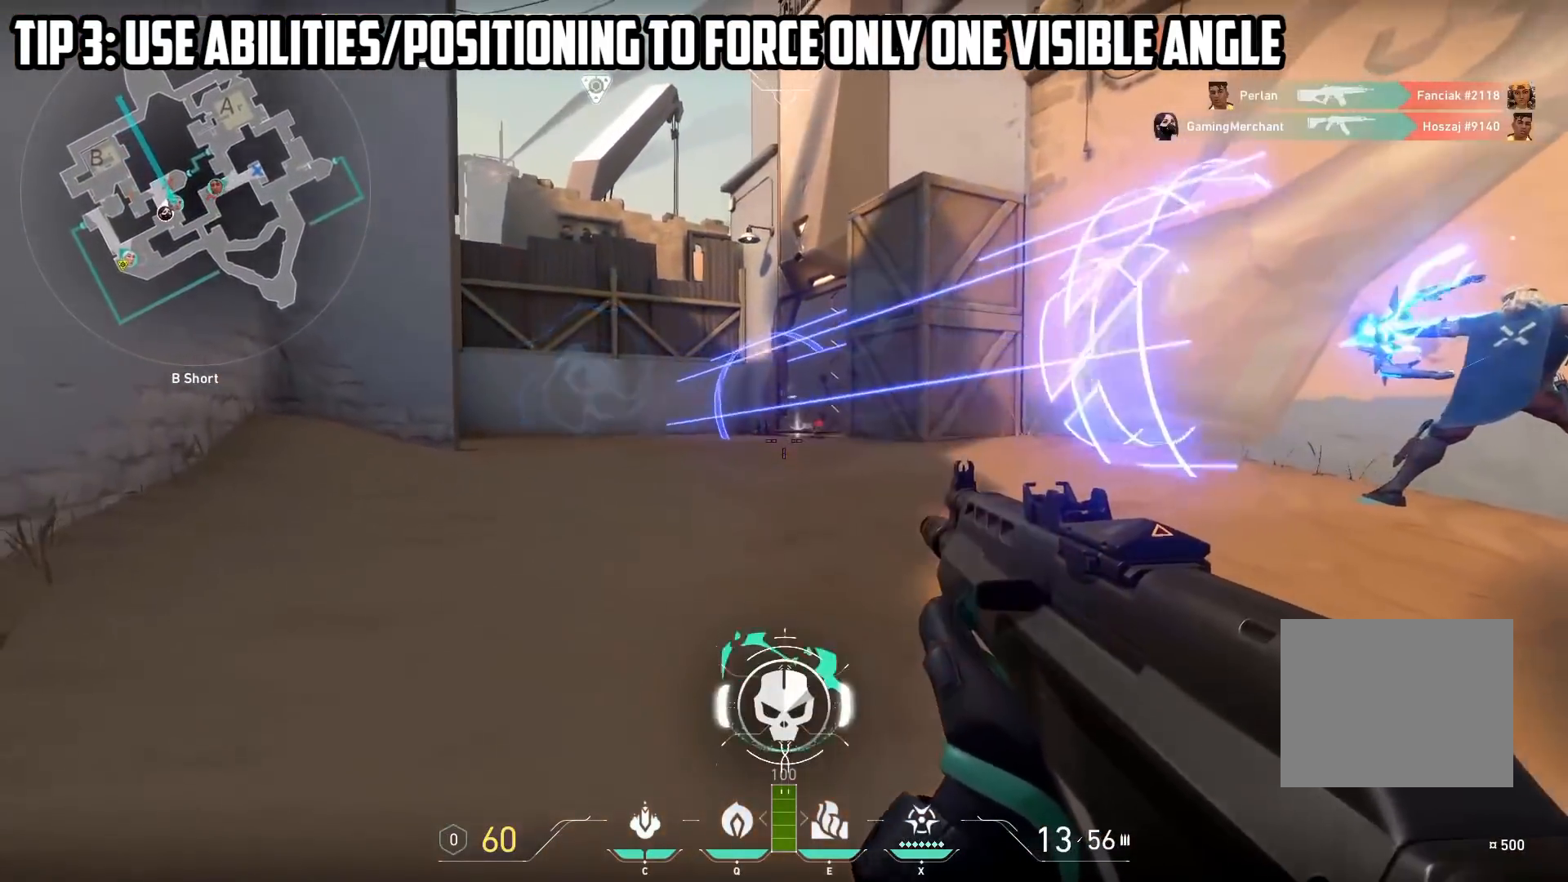
{"keys": ["a", "w"], "events": [[367, "w", "down"]]}
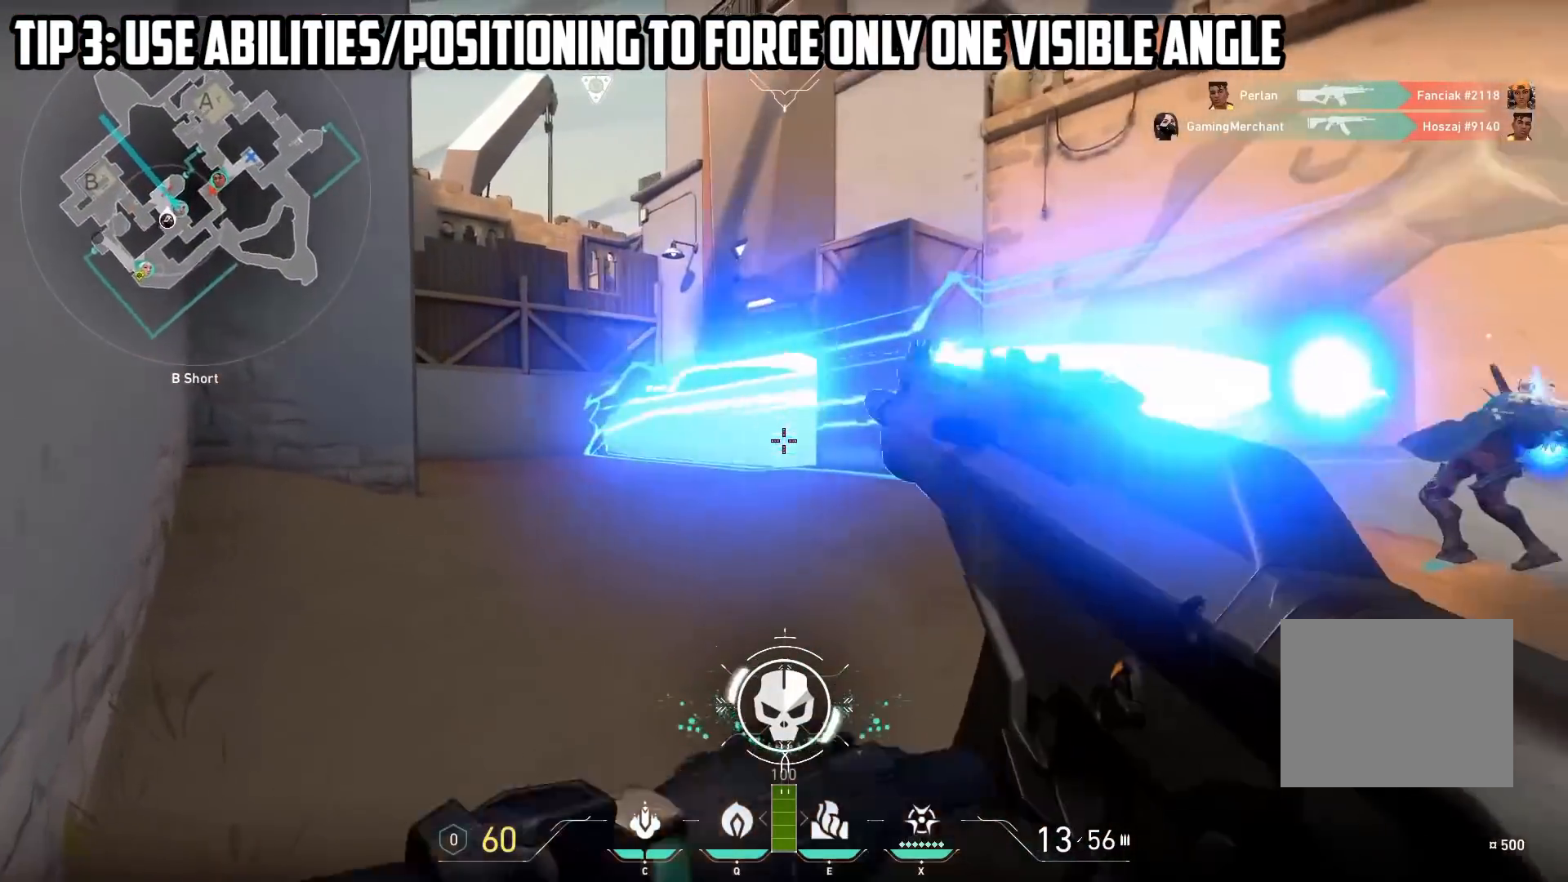
{"keys": ["a", "w"], "events": []}
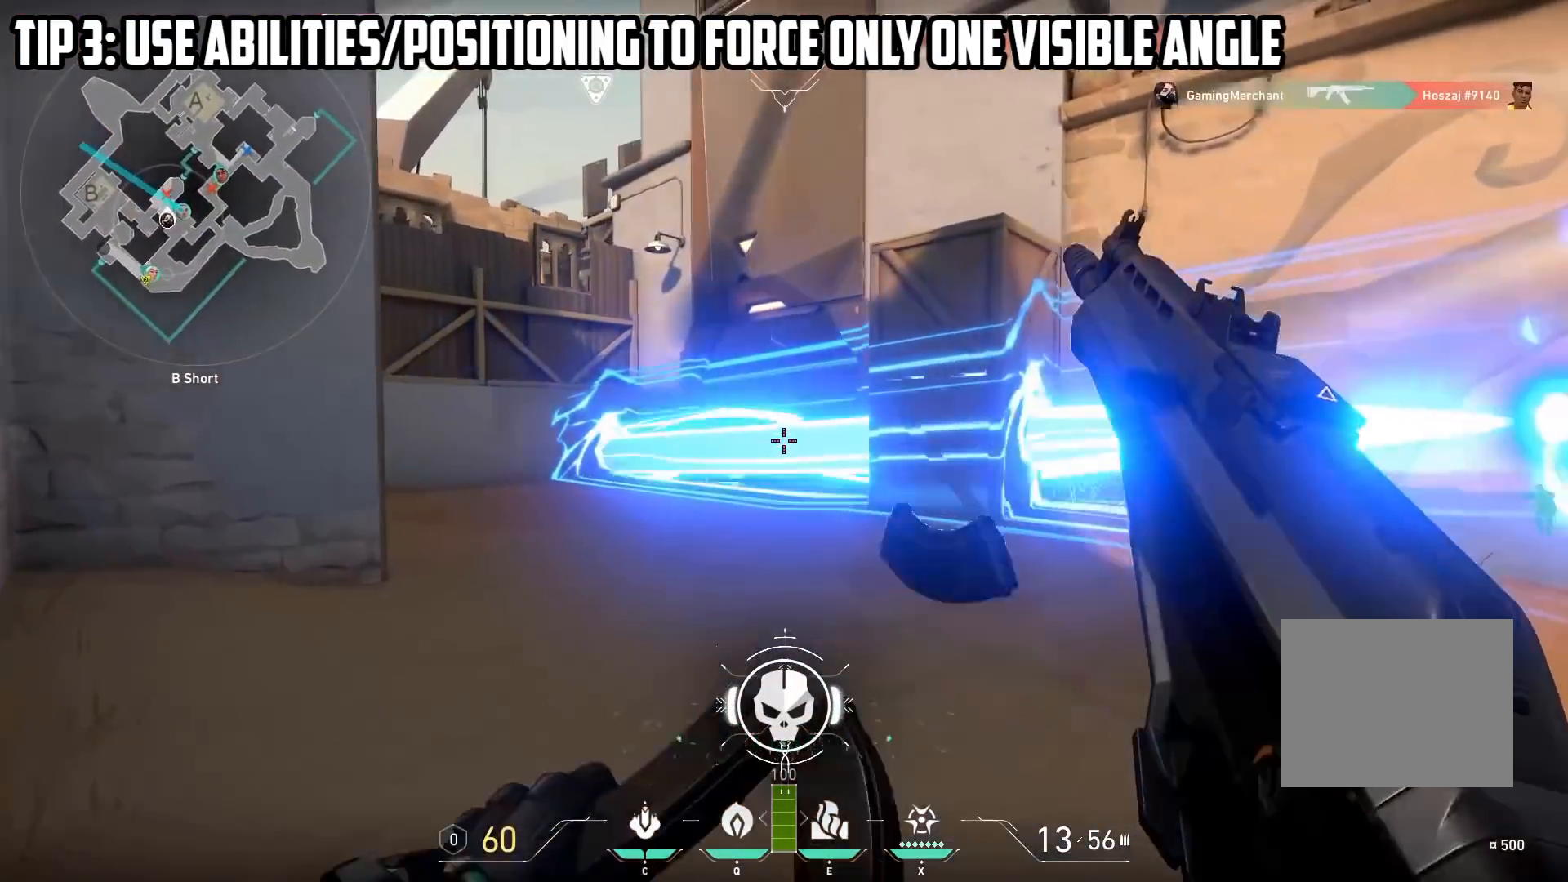
{"keys": ["w"], "events": [[433, "a", "up"]]}
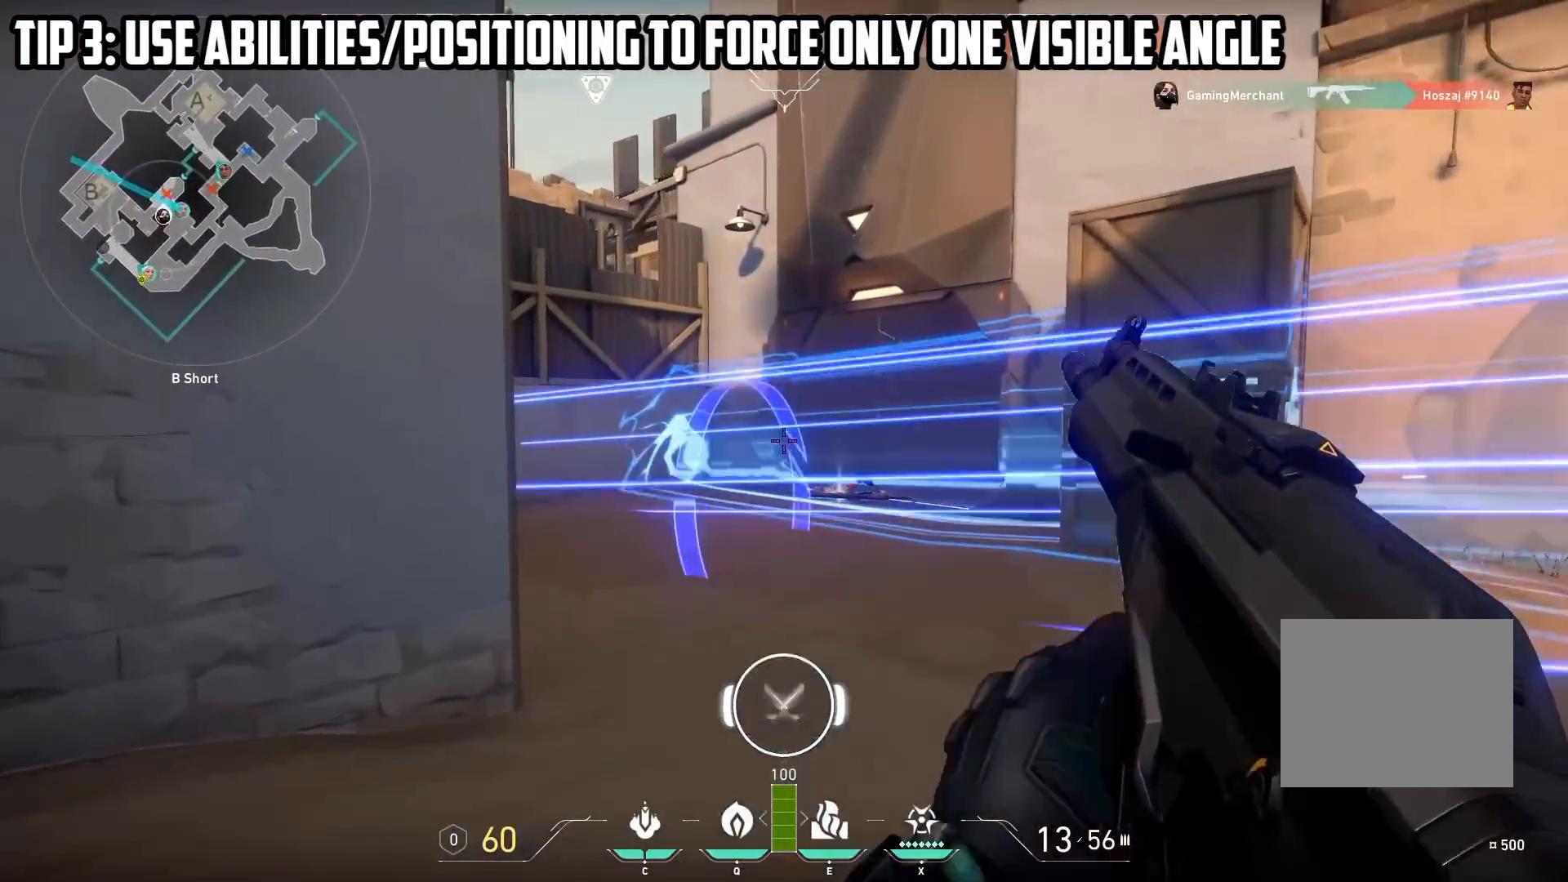
{"keys": ["d", "w"], "events": [[183, "d", "down"]]}
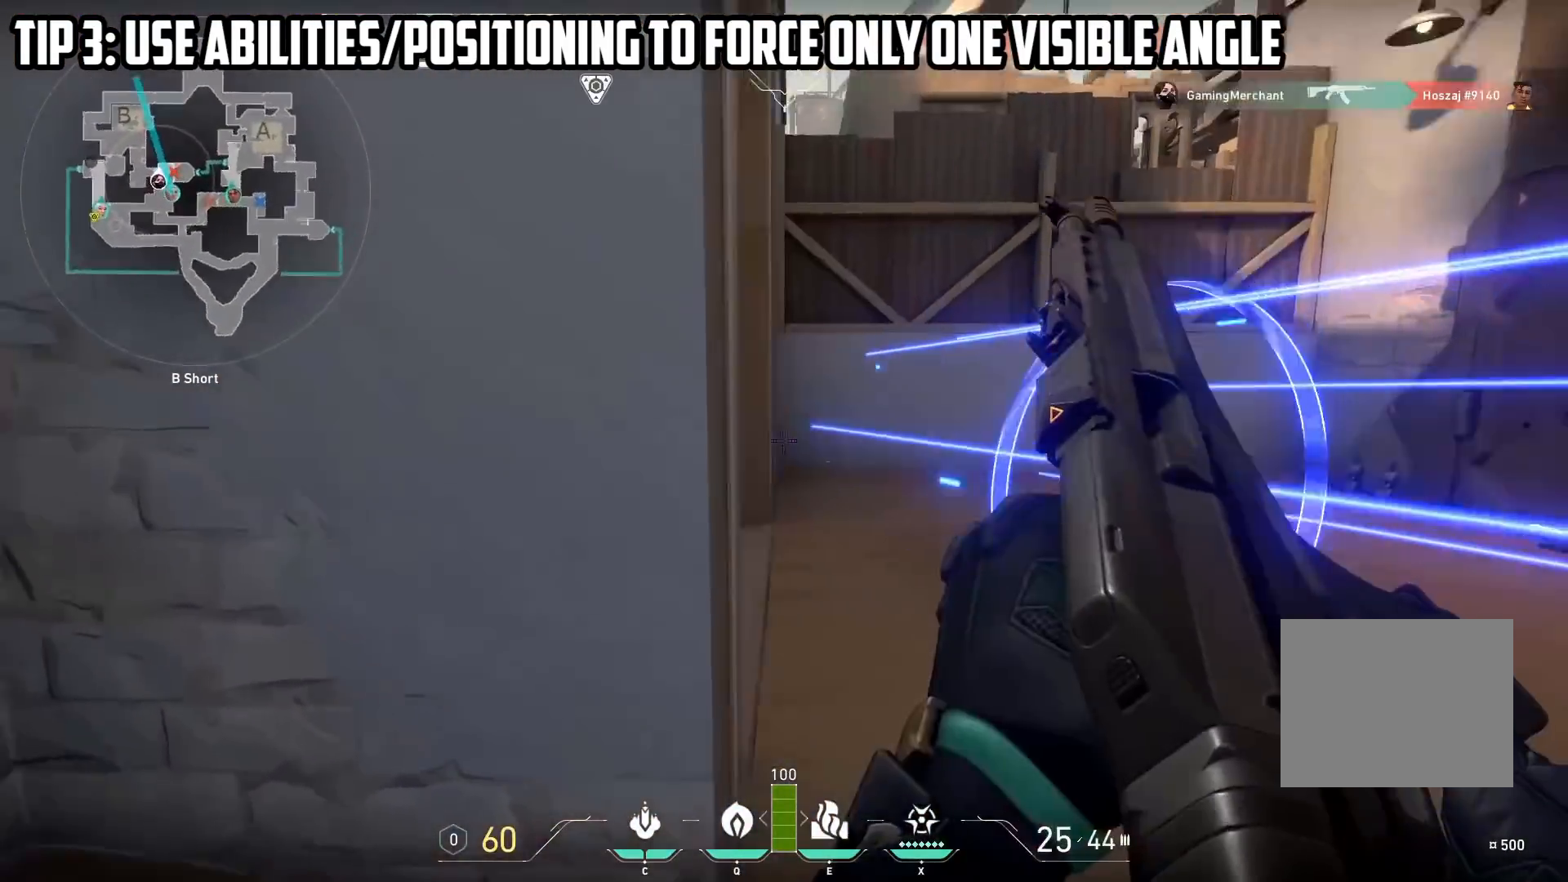
{"keys": ["d", "shift", "w"], "events": [[217, "shift", "down"]]}
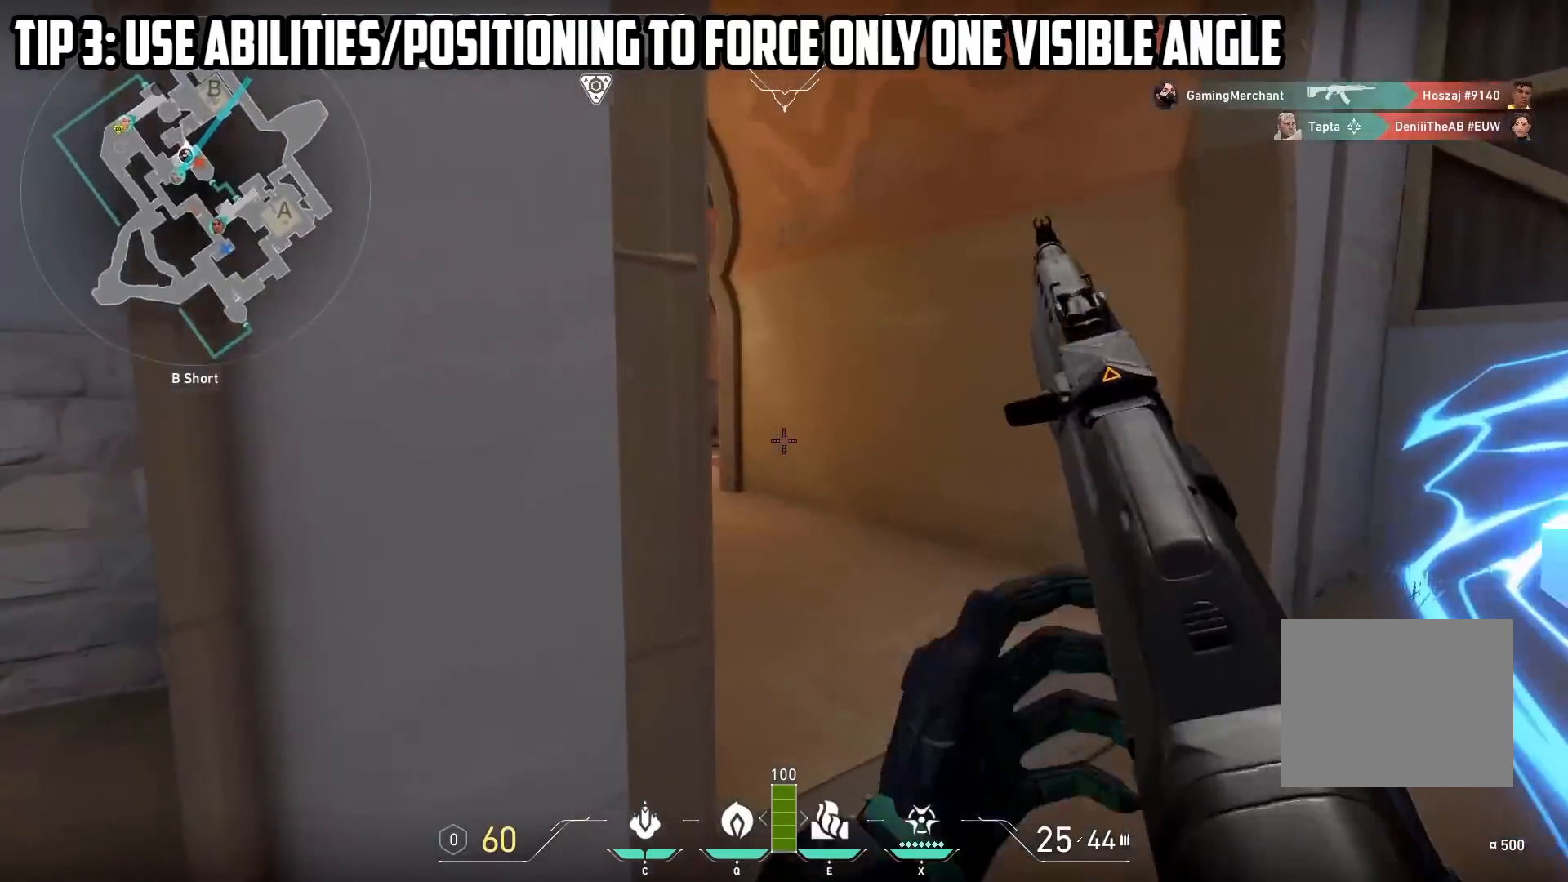
{"keys": ["shift", "w"], "events": [[100, "d", "up"]]}
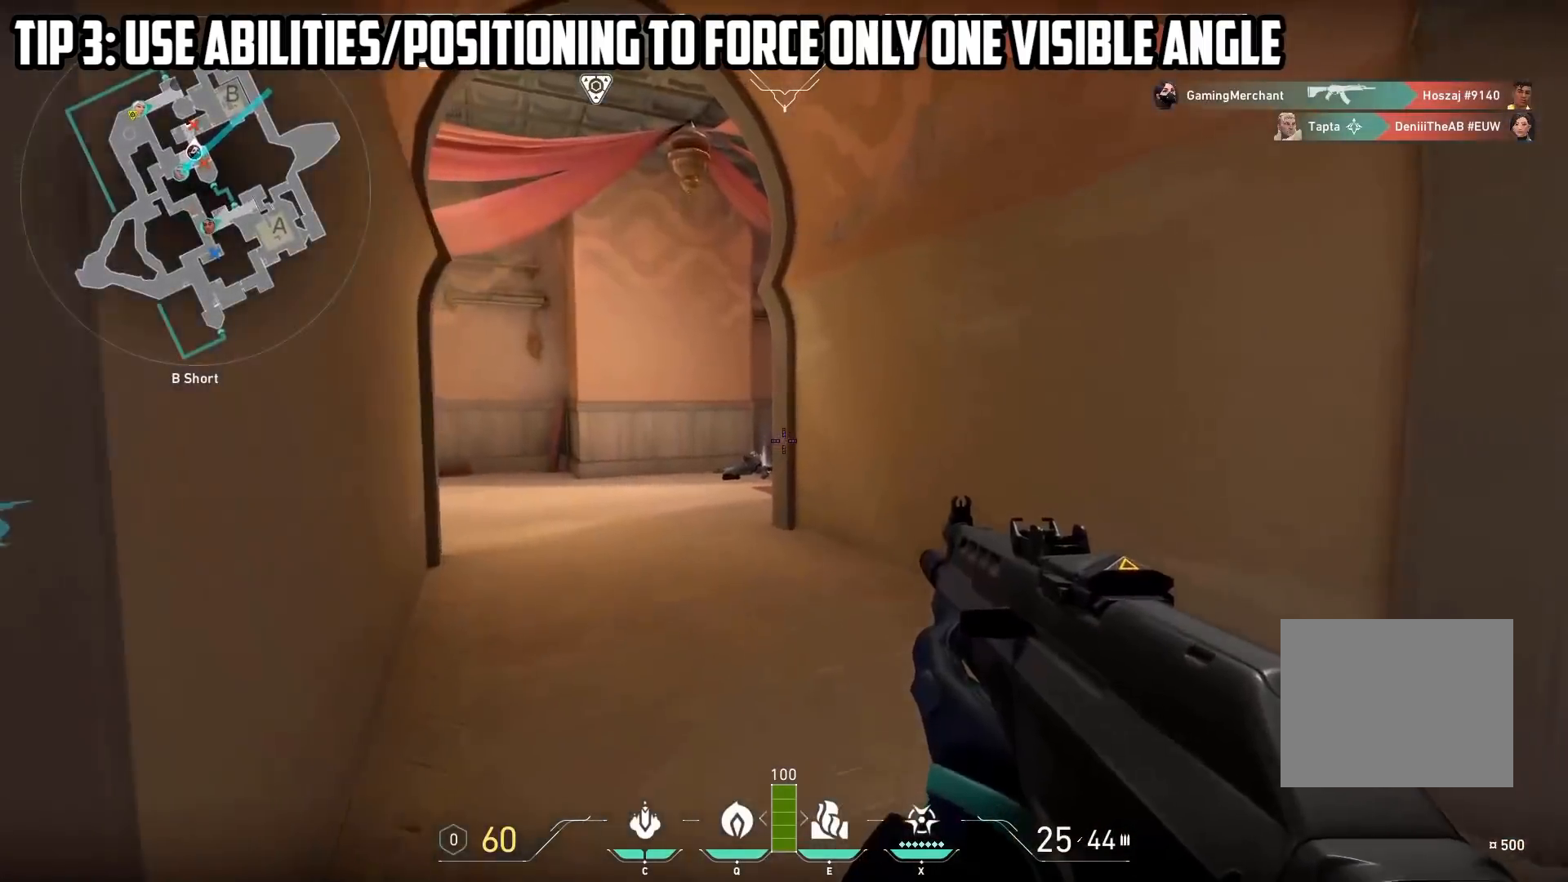
{"keys": ["a", "shift", "w"], "events": [[150, "a", "down"]]}
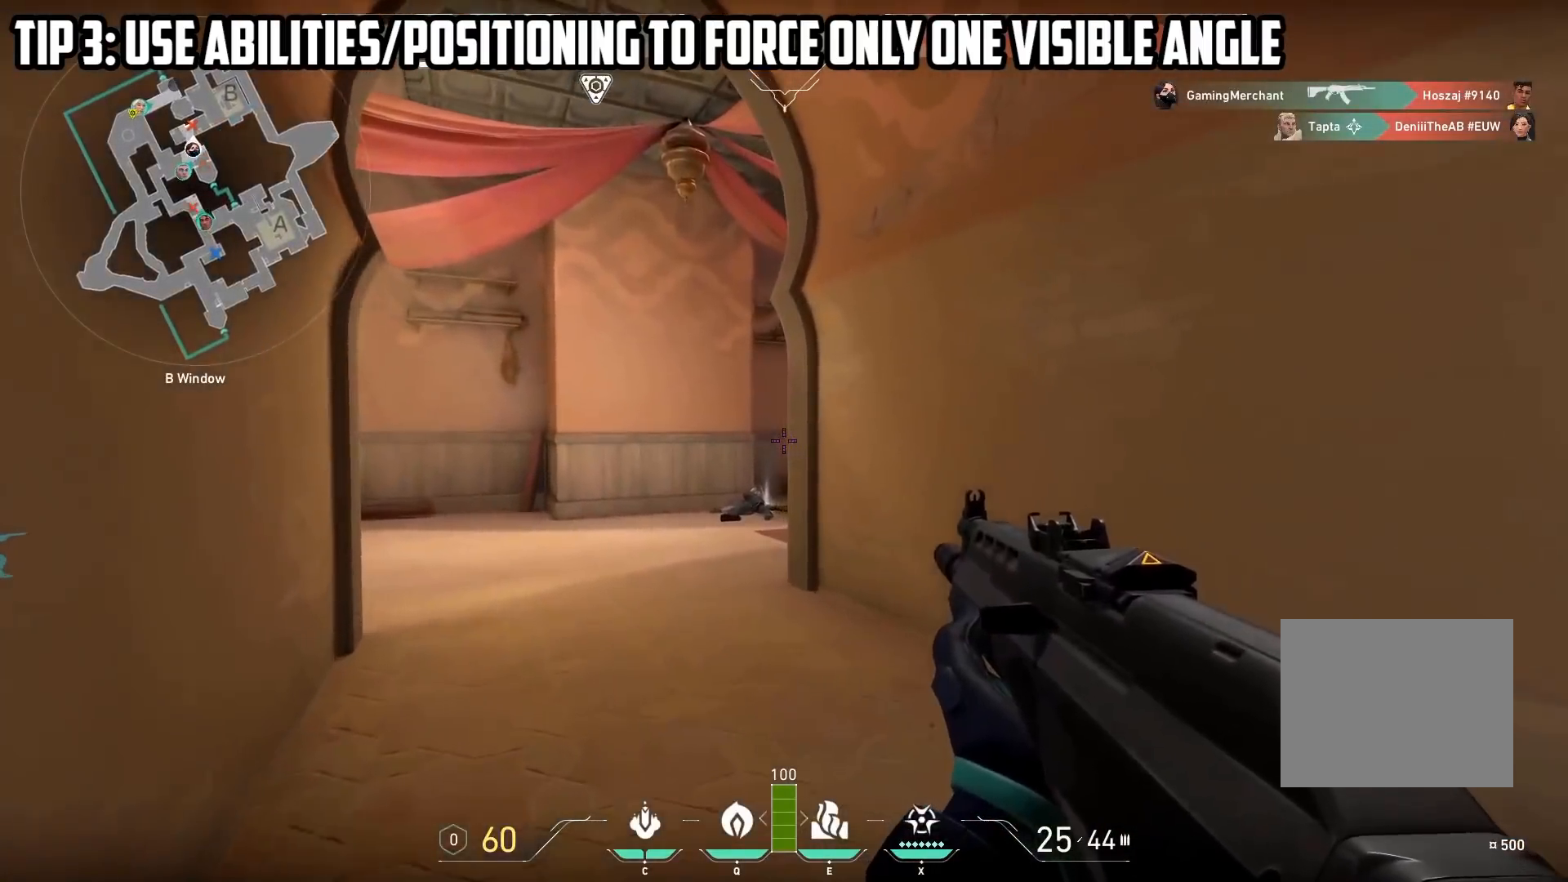
{"keys": ["a", "shift", "w"], "events": []}
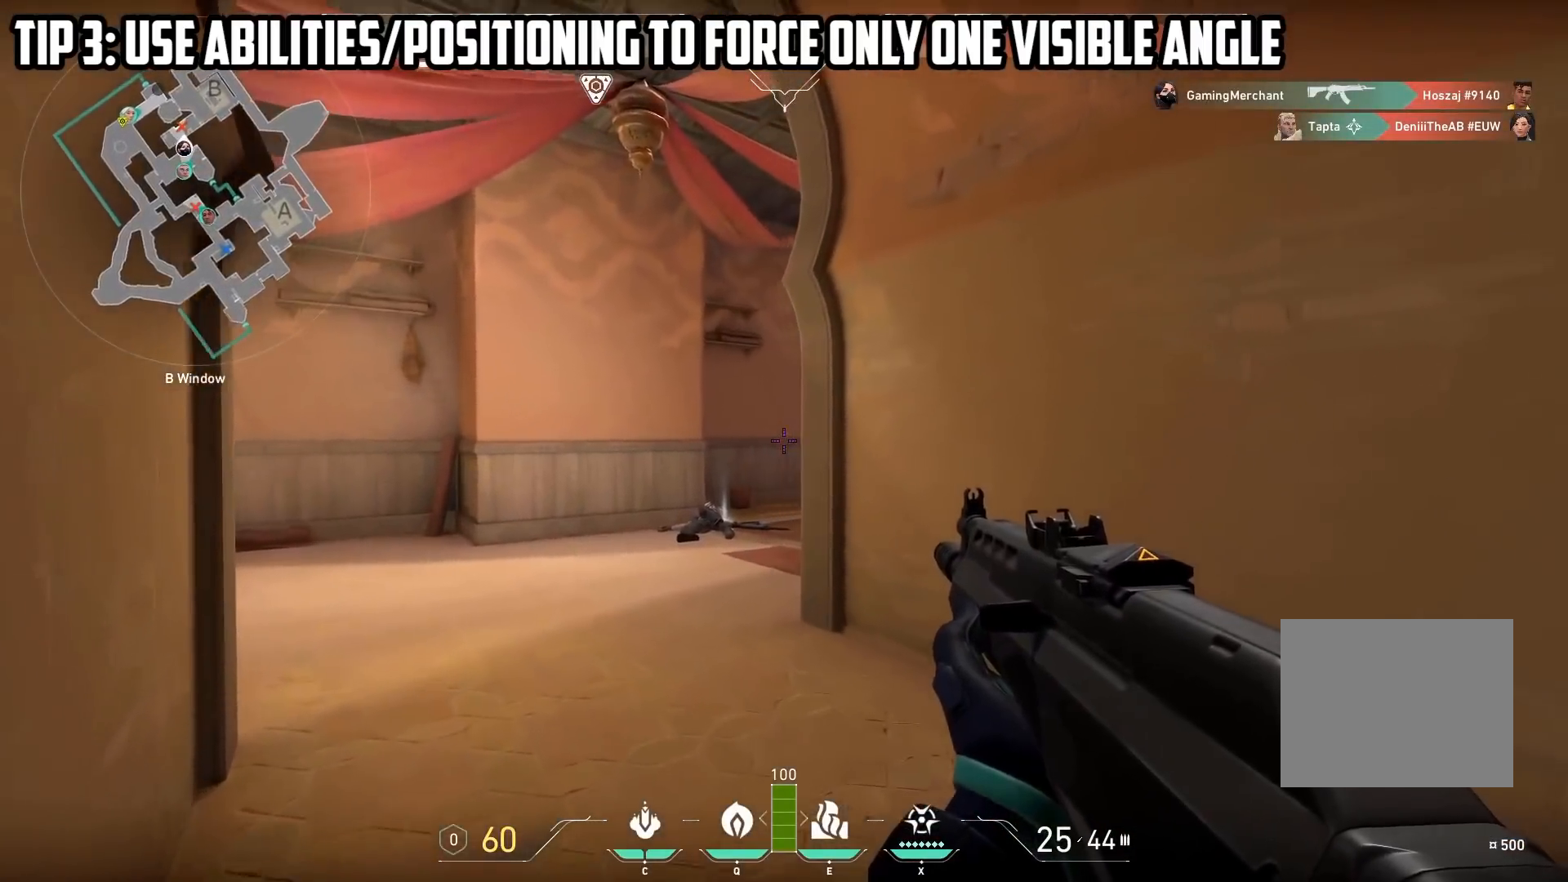
{"keys": ["a", "shift", "w"], "events": []}
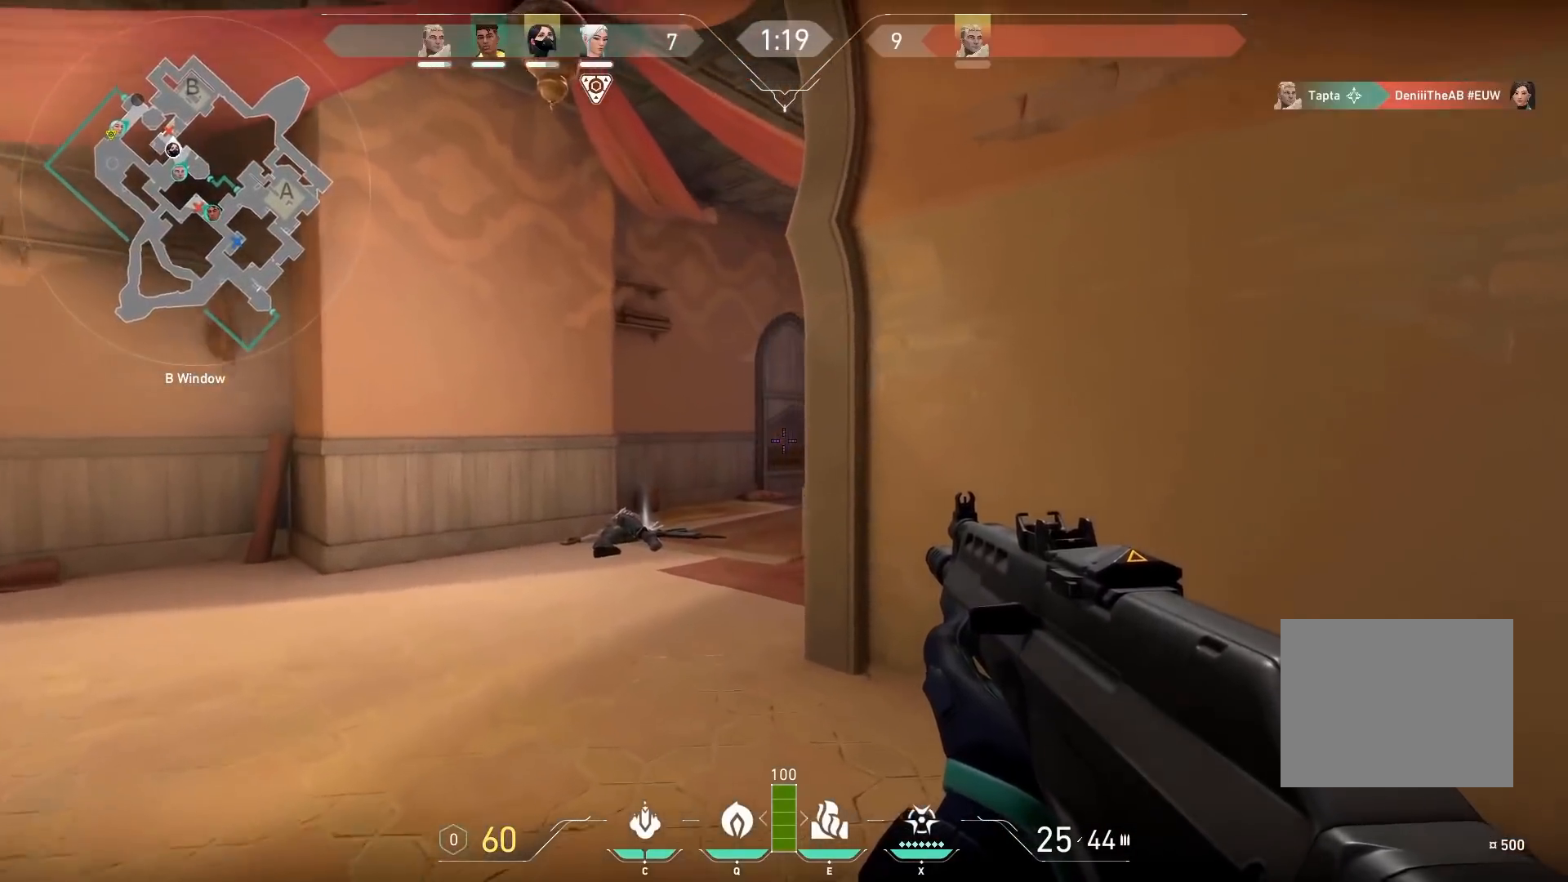
{"keys": ["a", "shift", "w"], "events": [[200, "w", "up"], [417, "w", "down"]]}
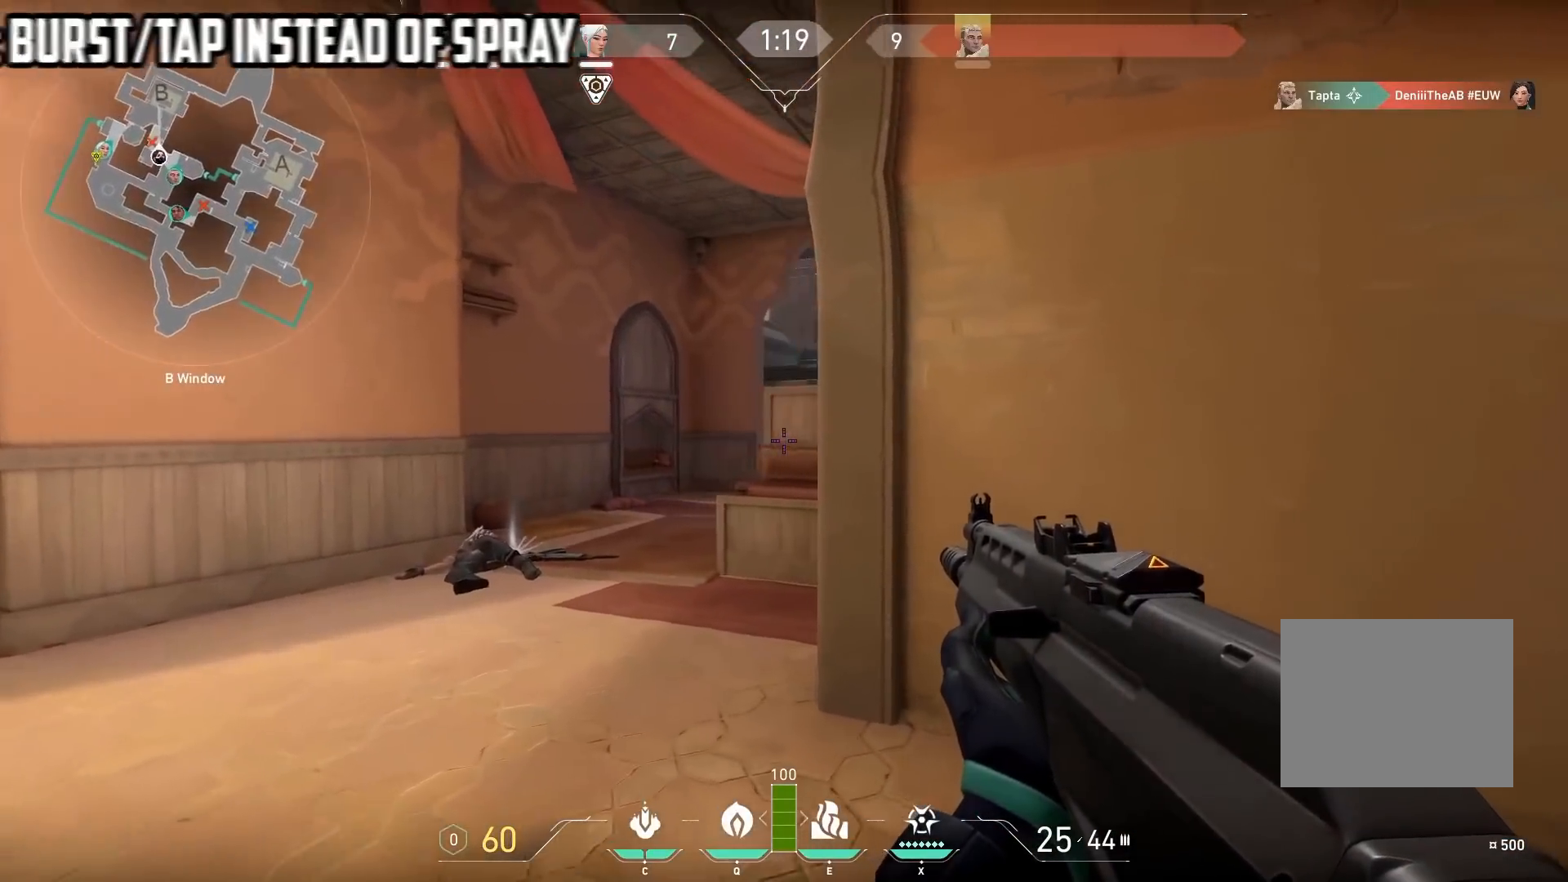
{"keys": ["a", "shift"], "events": [[433, "w", "up"]]}
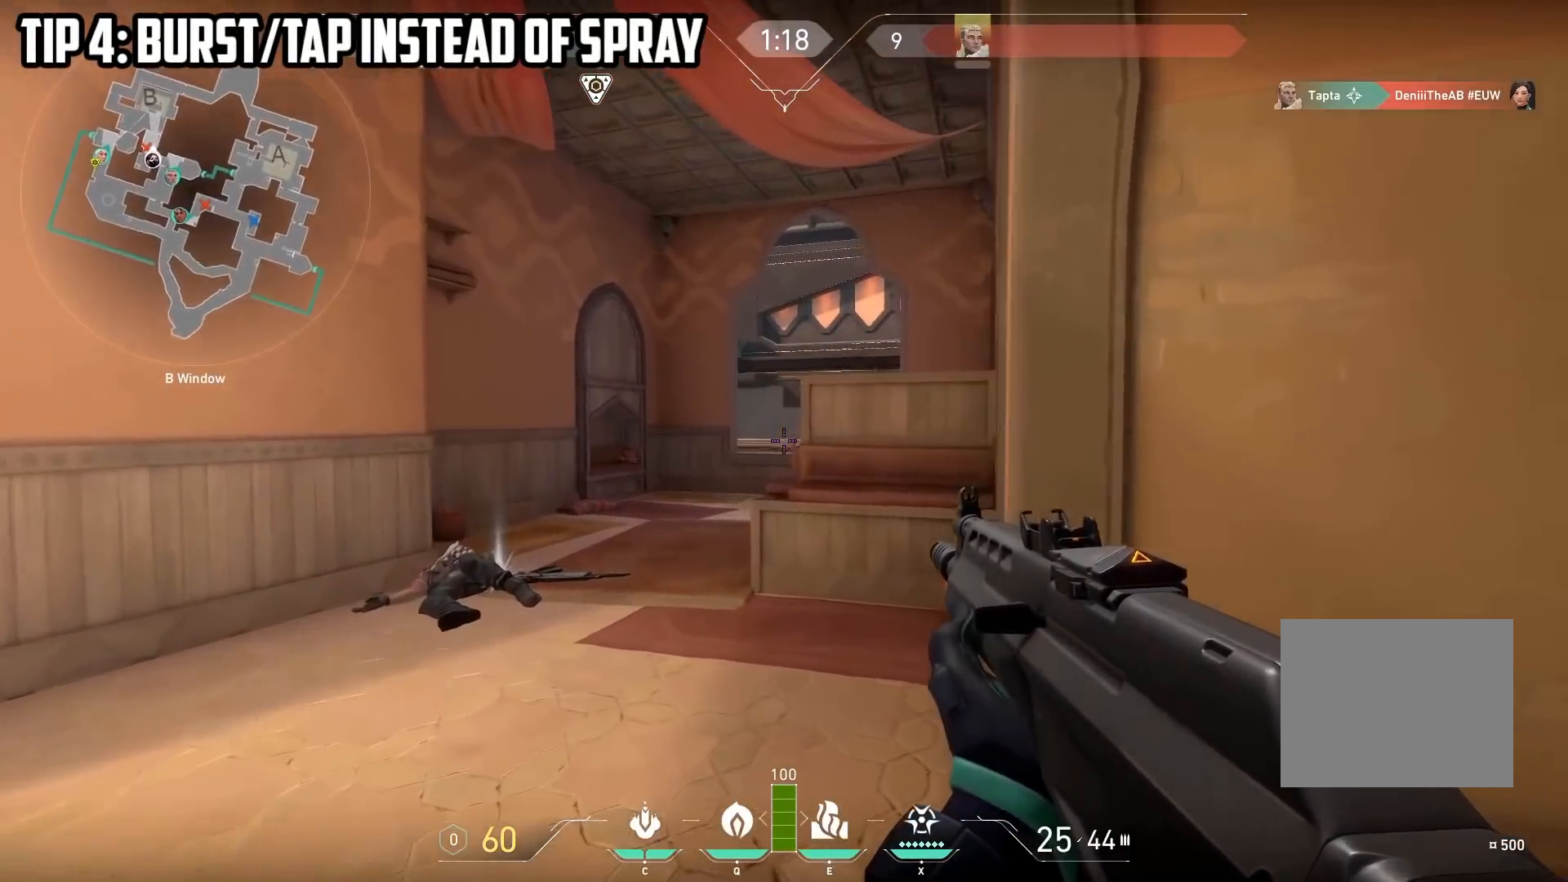
{"keys": ["a", "shift", "w"], "events": [[250, "w", "down"]]}
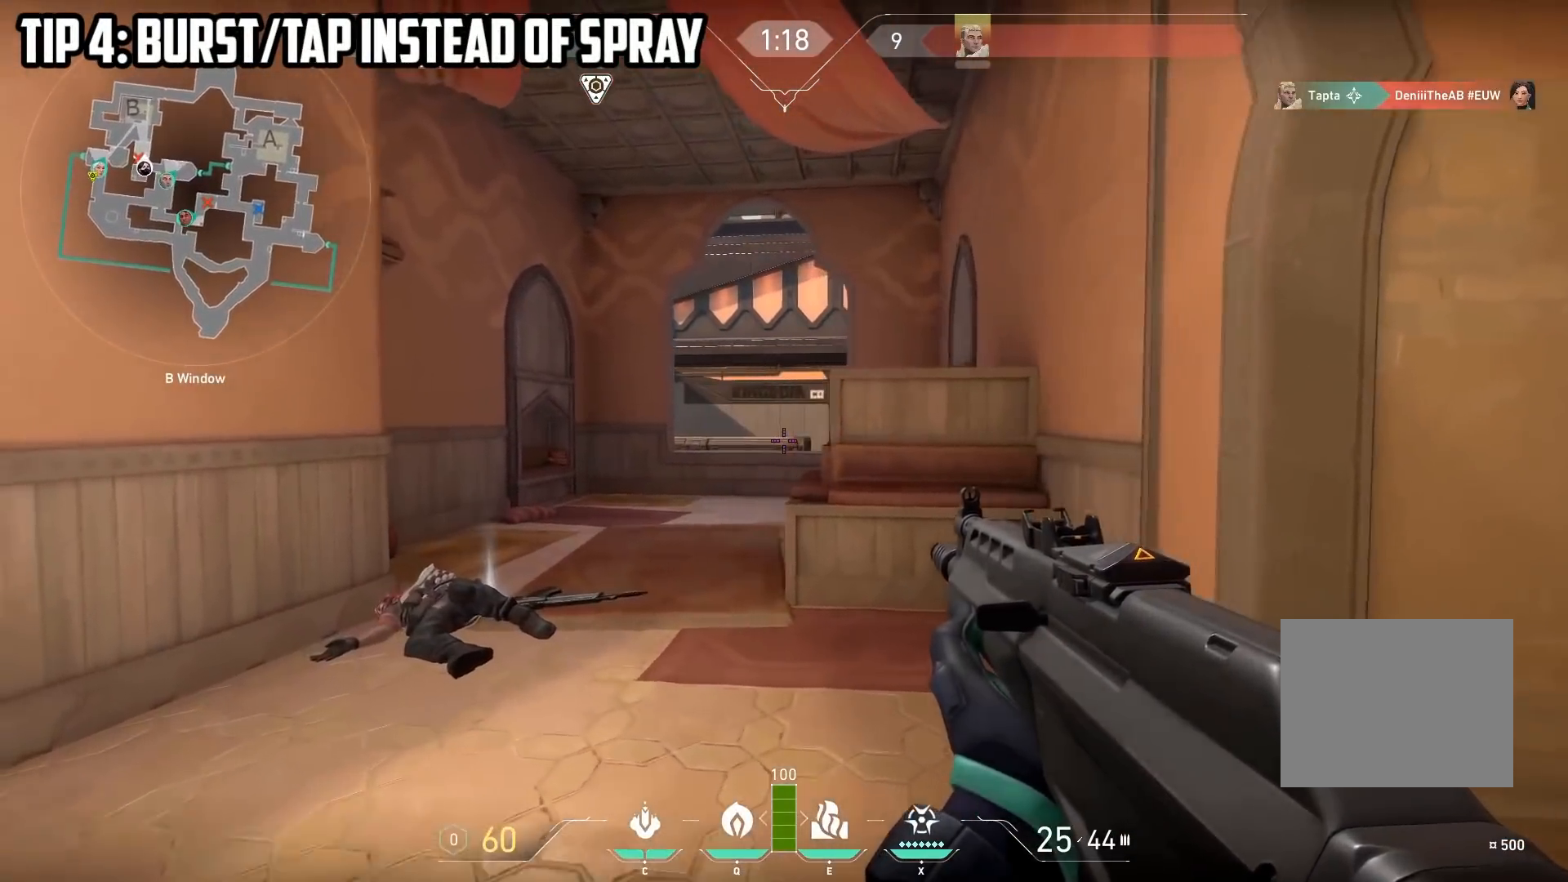
{"keys": ["a", "shift", "w"], "events": []}
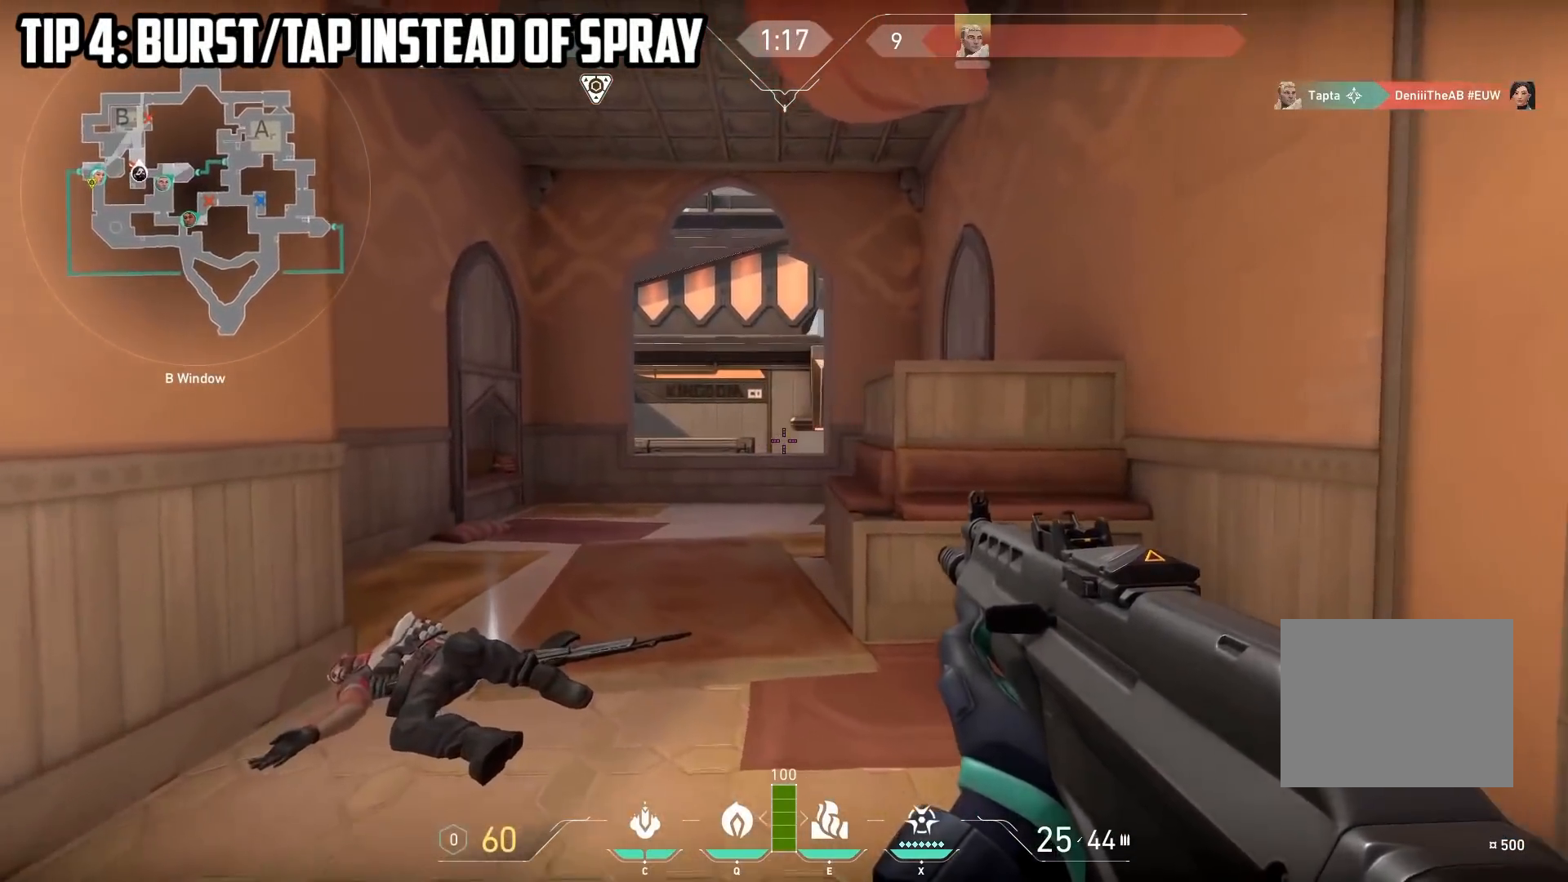
{"keys": ["a", "shift", "w"], "events": [[17, "a", "up"], [300, "a", "down"]]}
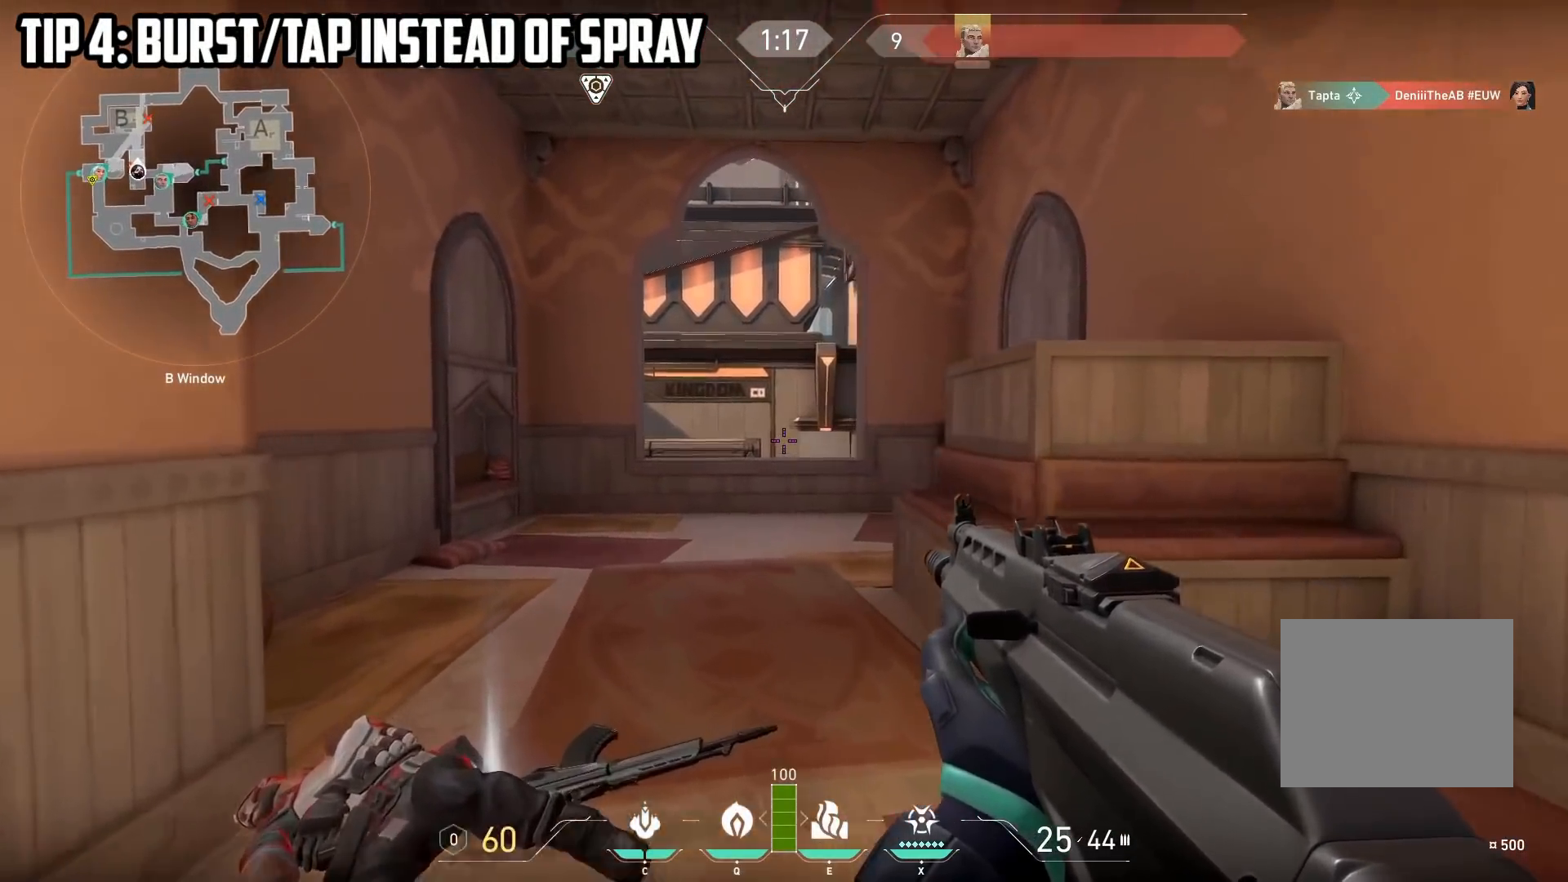
{"keys": ["shift", "w"], "events": [[233, "a", "up"]]}
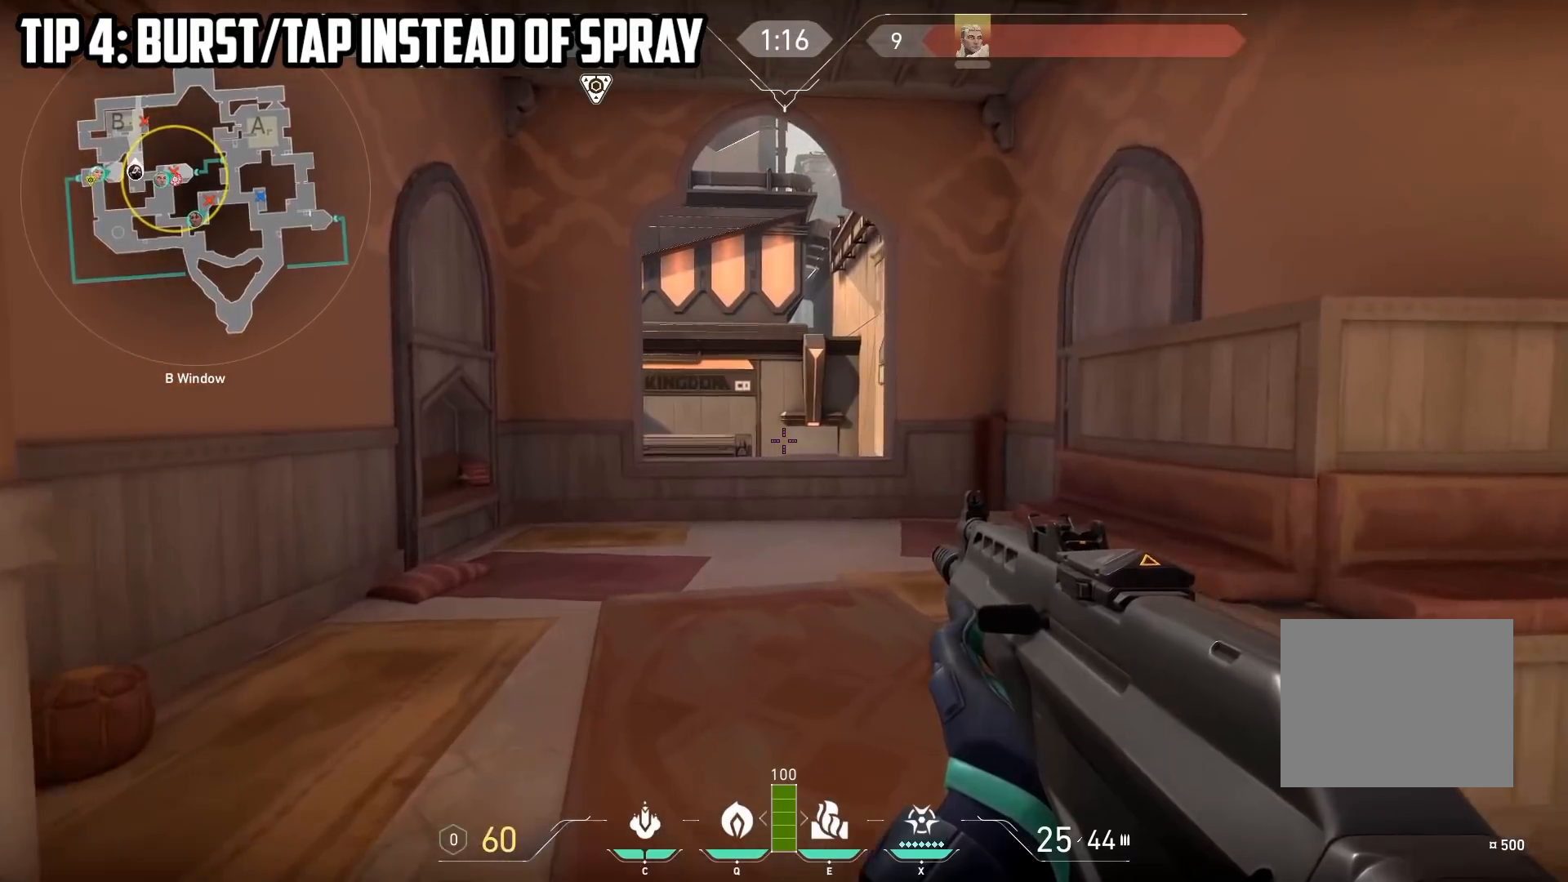
{"keys": ["d", "shift", "w"], "events": [[367, "d", "down"]]}
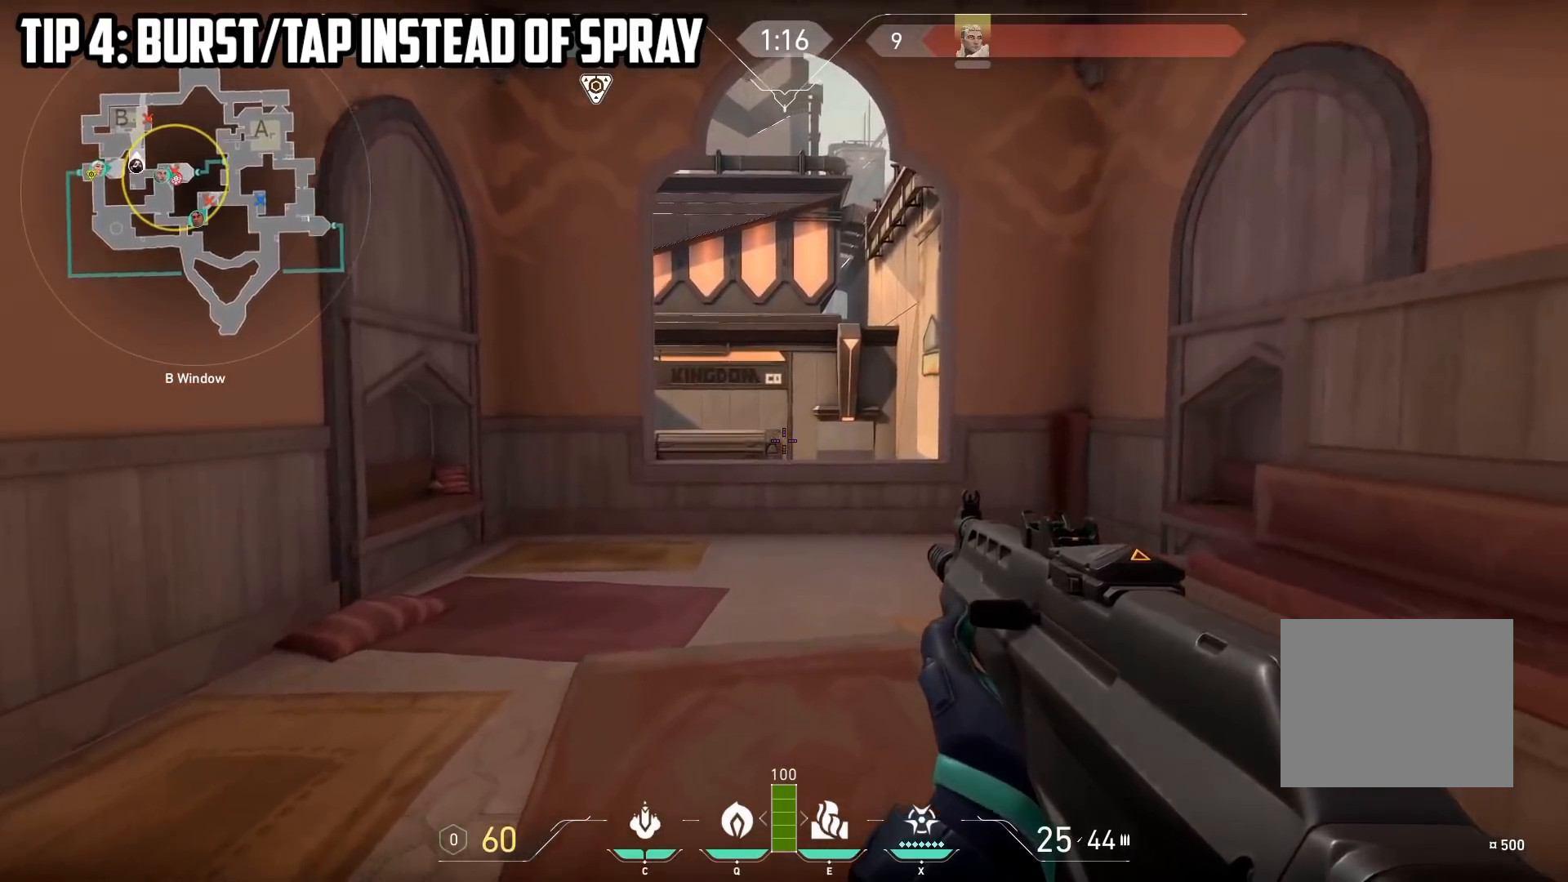
{"keys": ["shift", "w"], "events": [[417, "d", "up"]]}
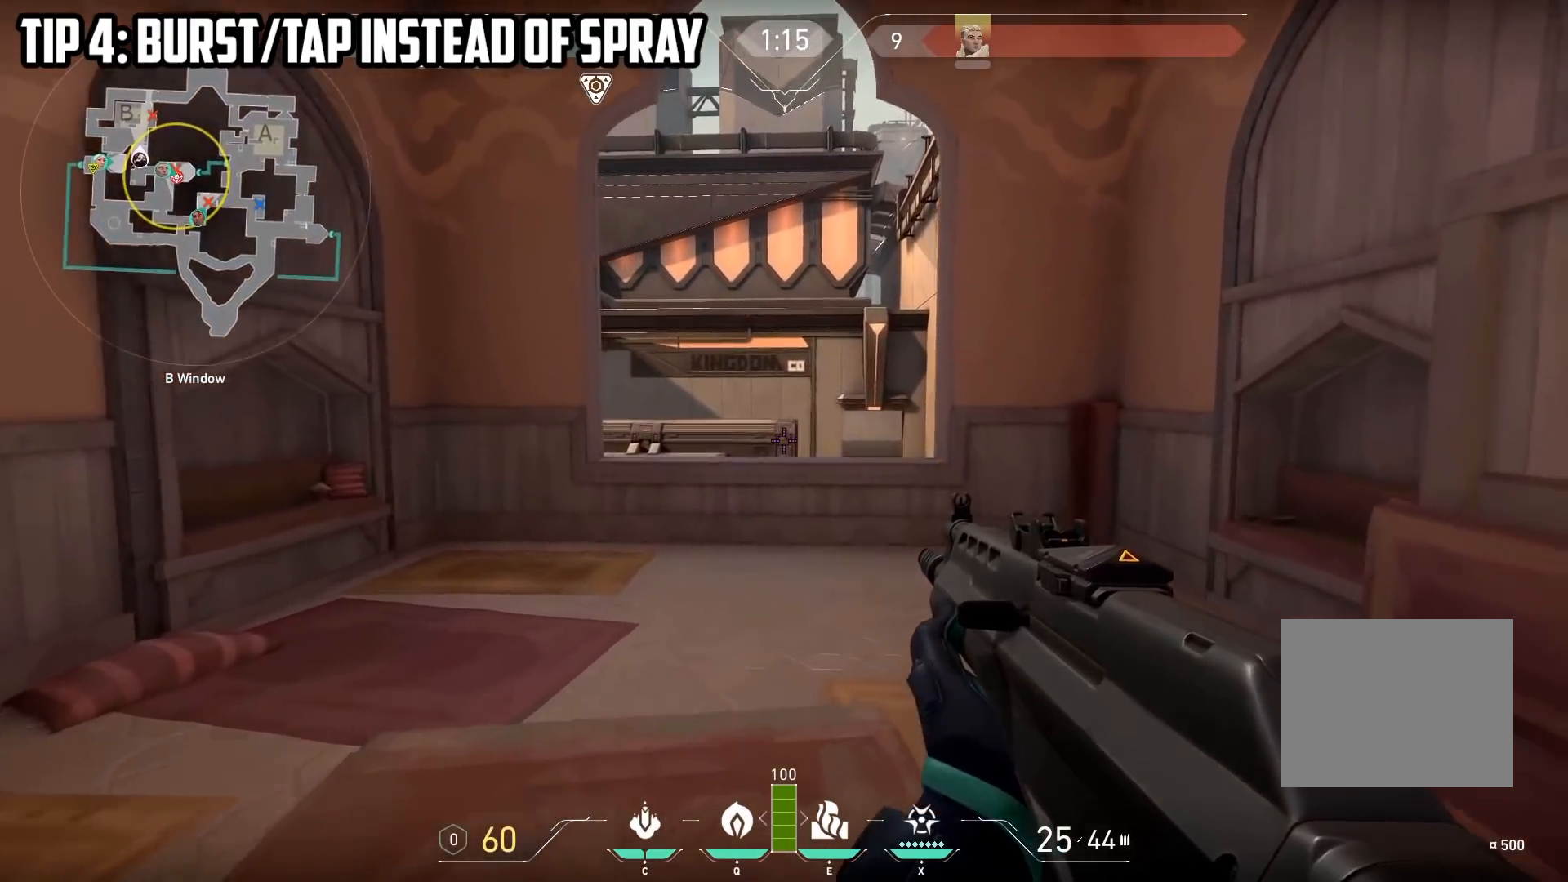
{"keys": ["d", "shift", "w"], "events": [[417, "d", "down"]]}
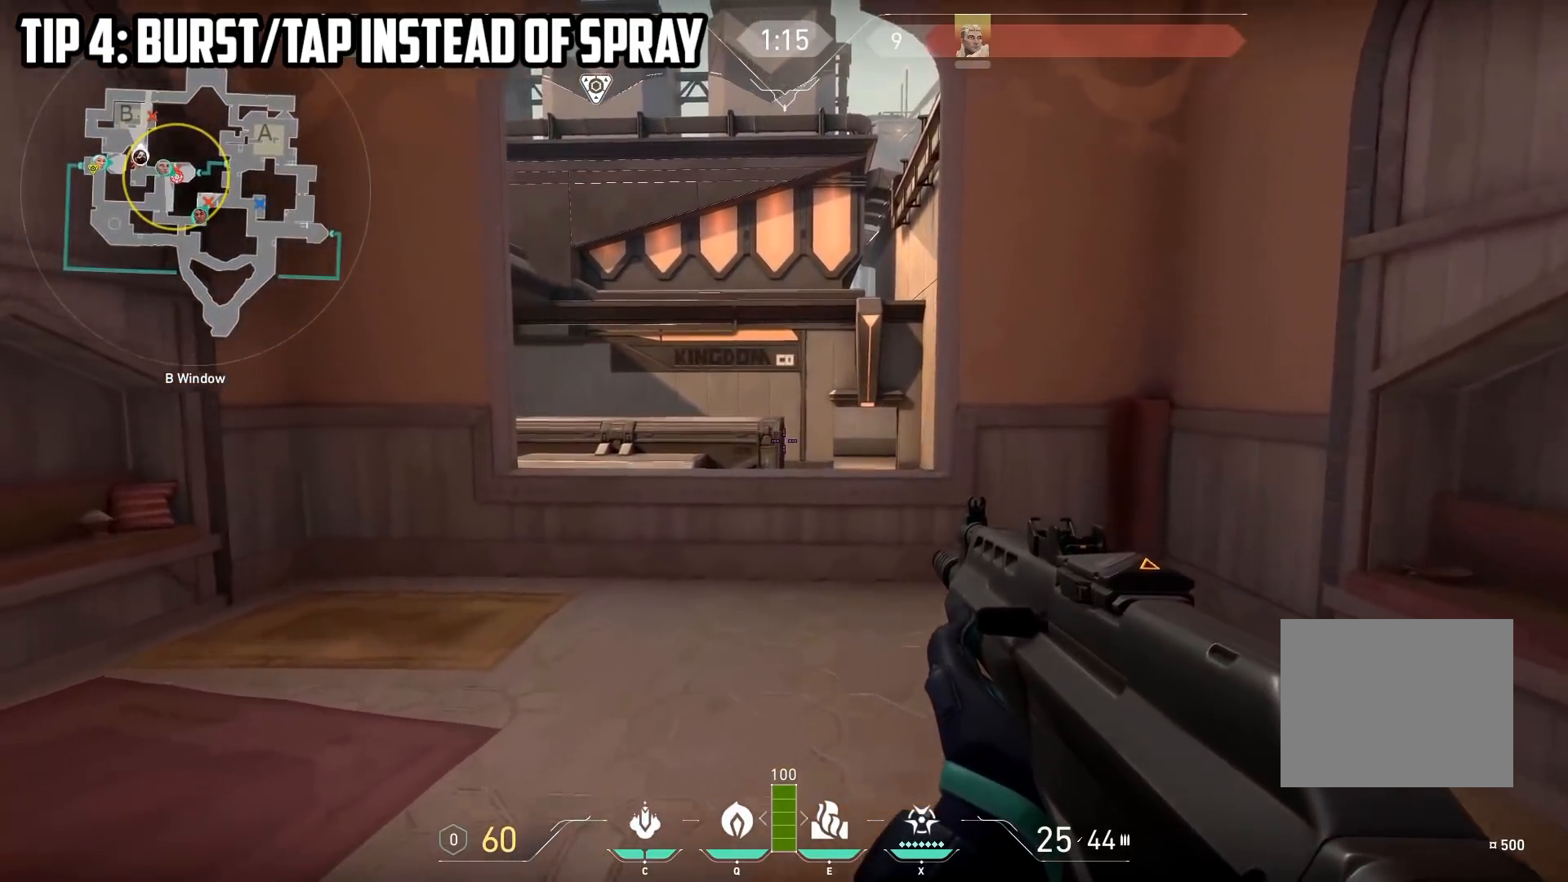
{"keys": ["d", "shift", "w"], "events": []}
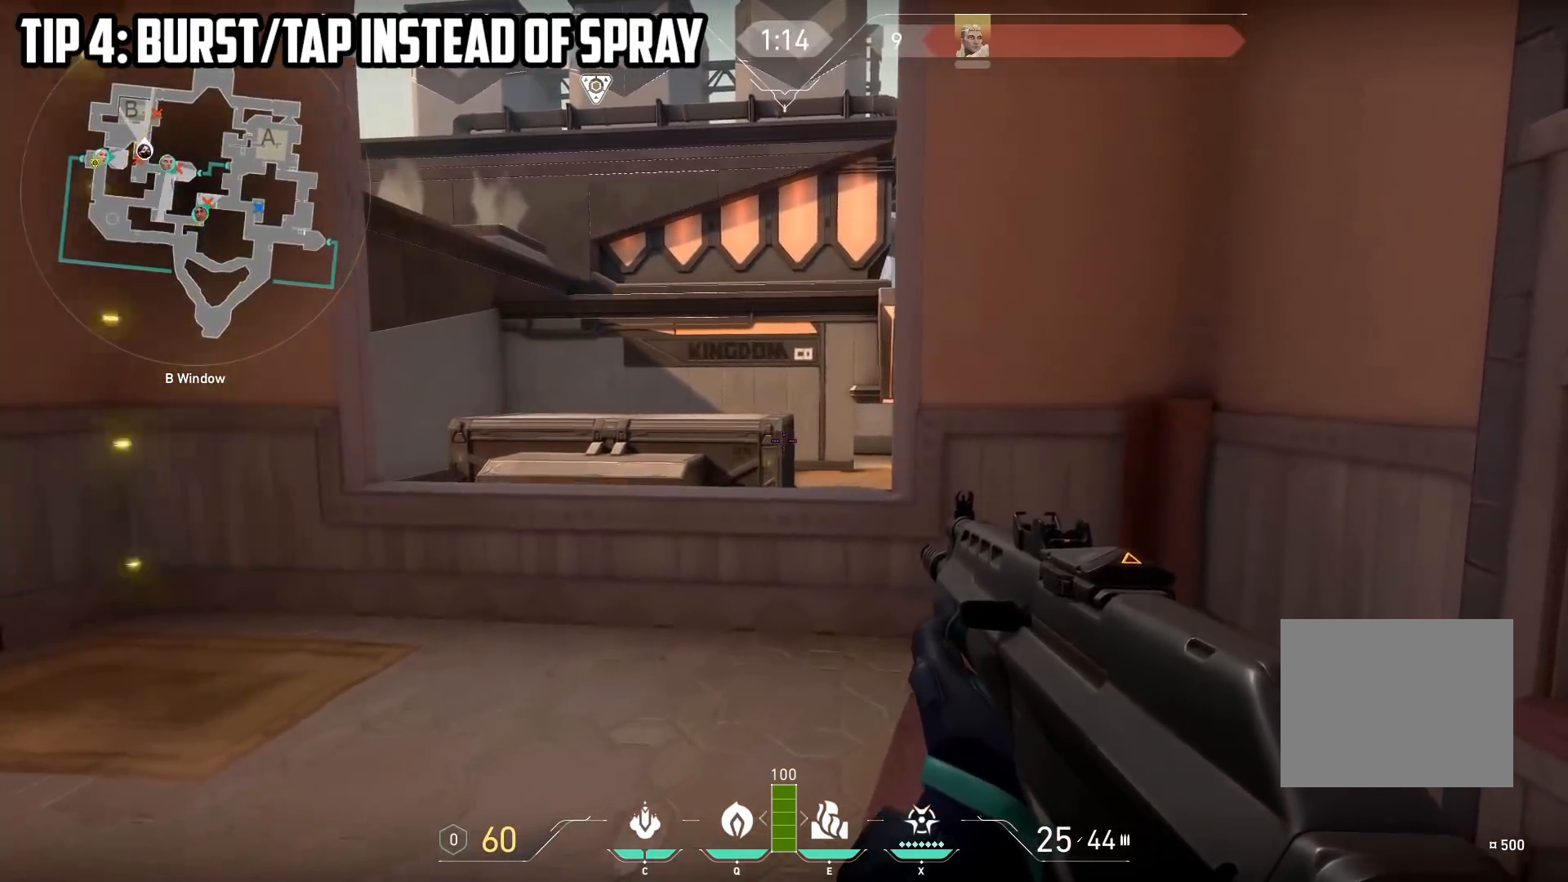
{"keys": ["d", "shift"], "events": [[133, "d", "up"], [217, "a", "down"], [217, "w", "up"], [333, "a", "up"], [333, "d", "down"], [383, "shift", "up"], [400, "shift", "down"]]}
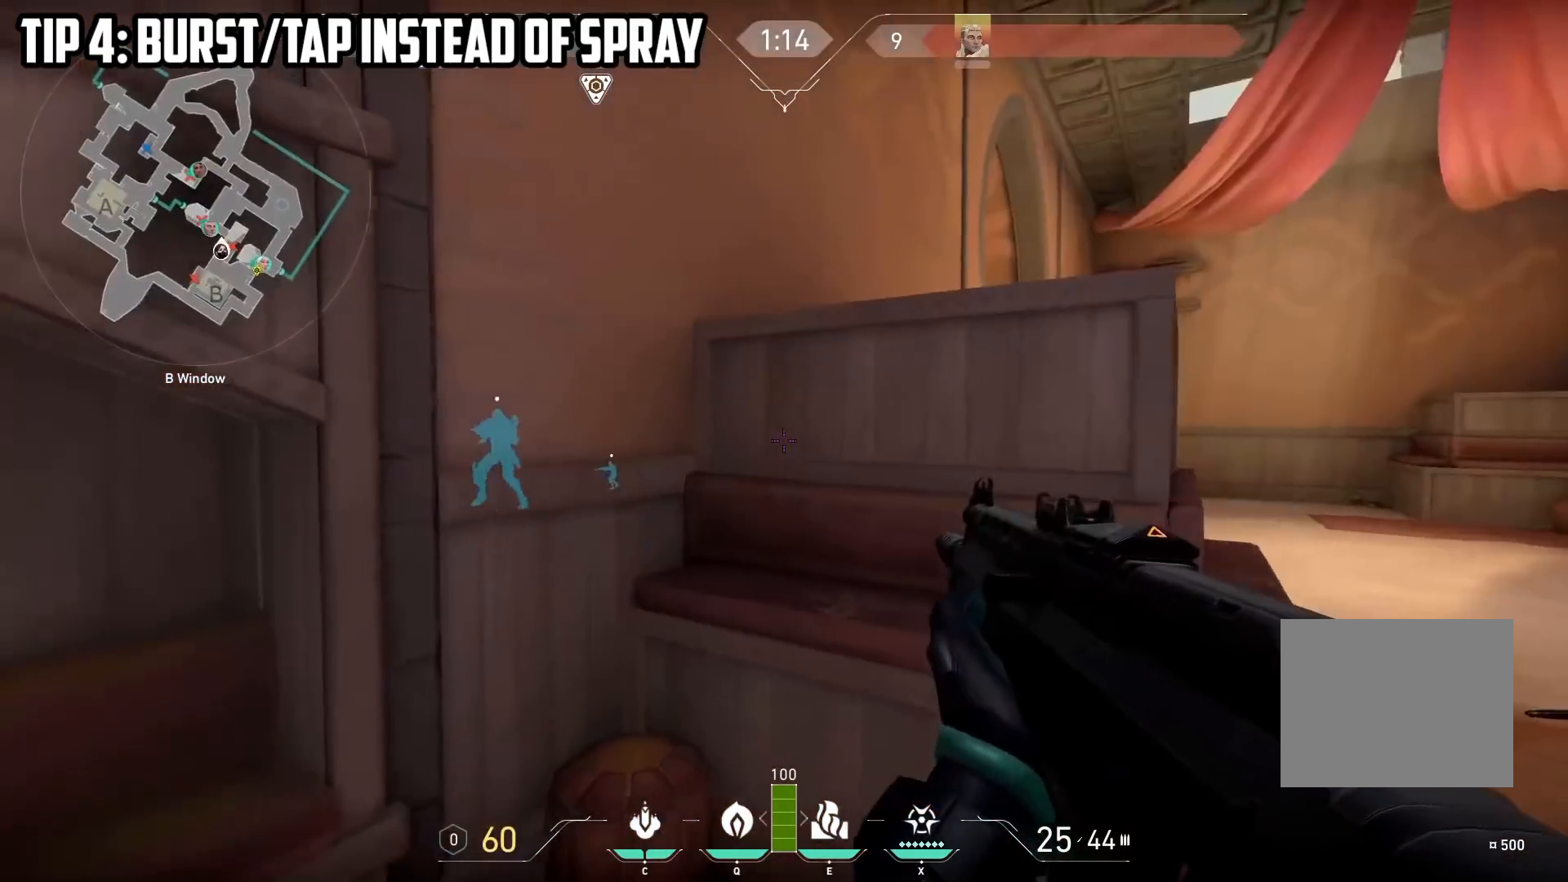
{"keys": ["d", "shift", "w"], "events": [[267, "w", "down"]]}
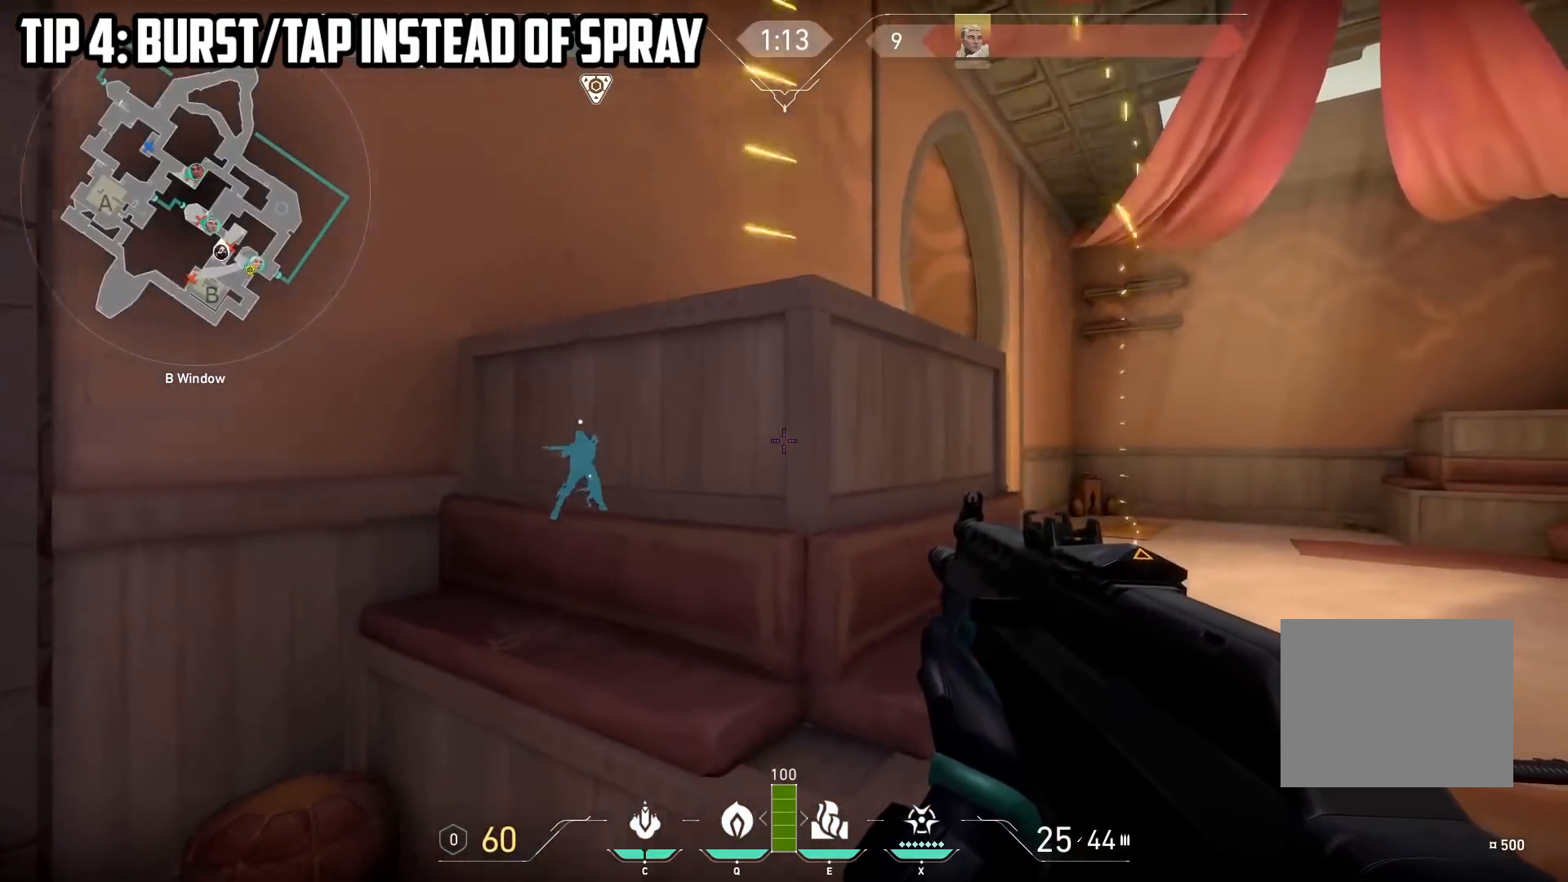
{"keys": ["d", "shift", "w"], "events": []}
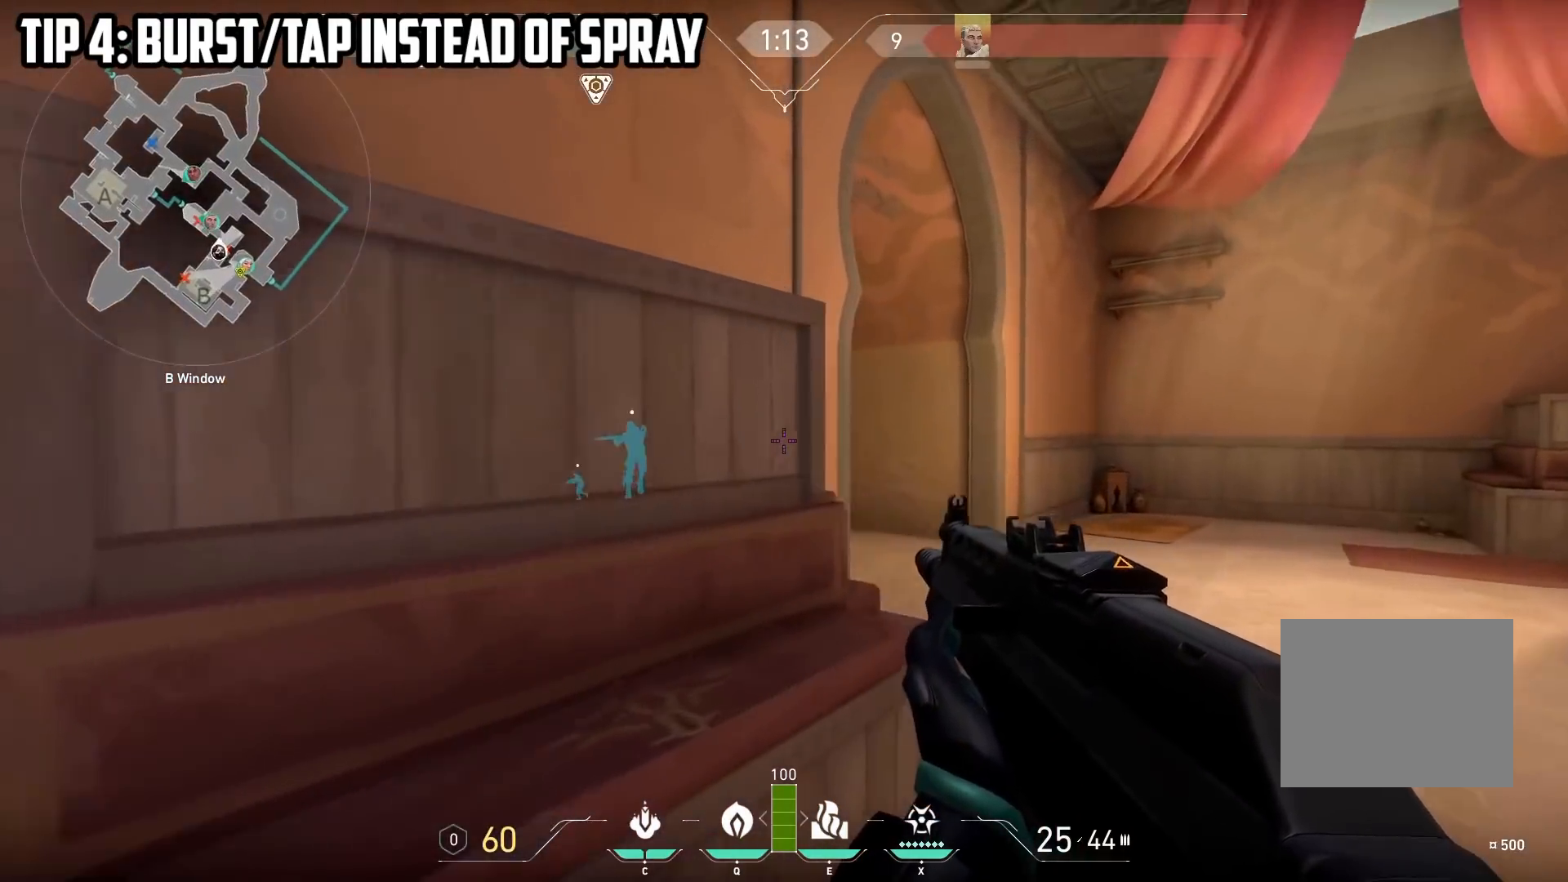
{"keys": ["d", "shift", "w"], "events": []}
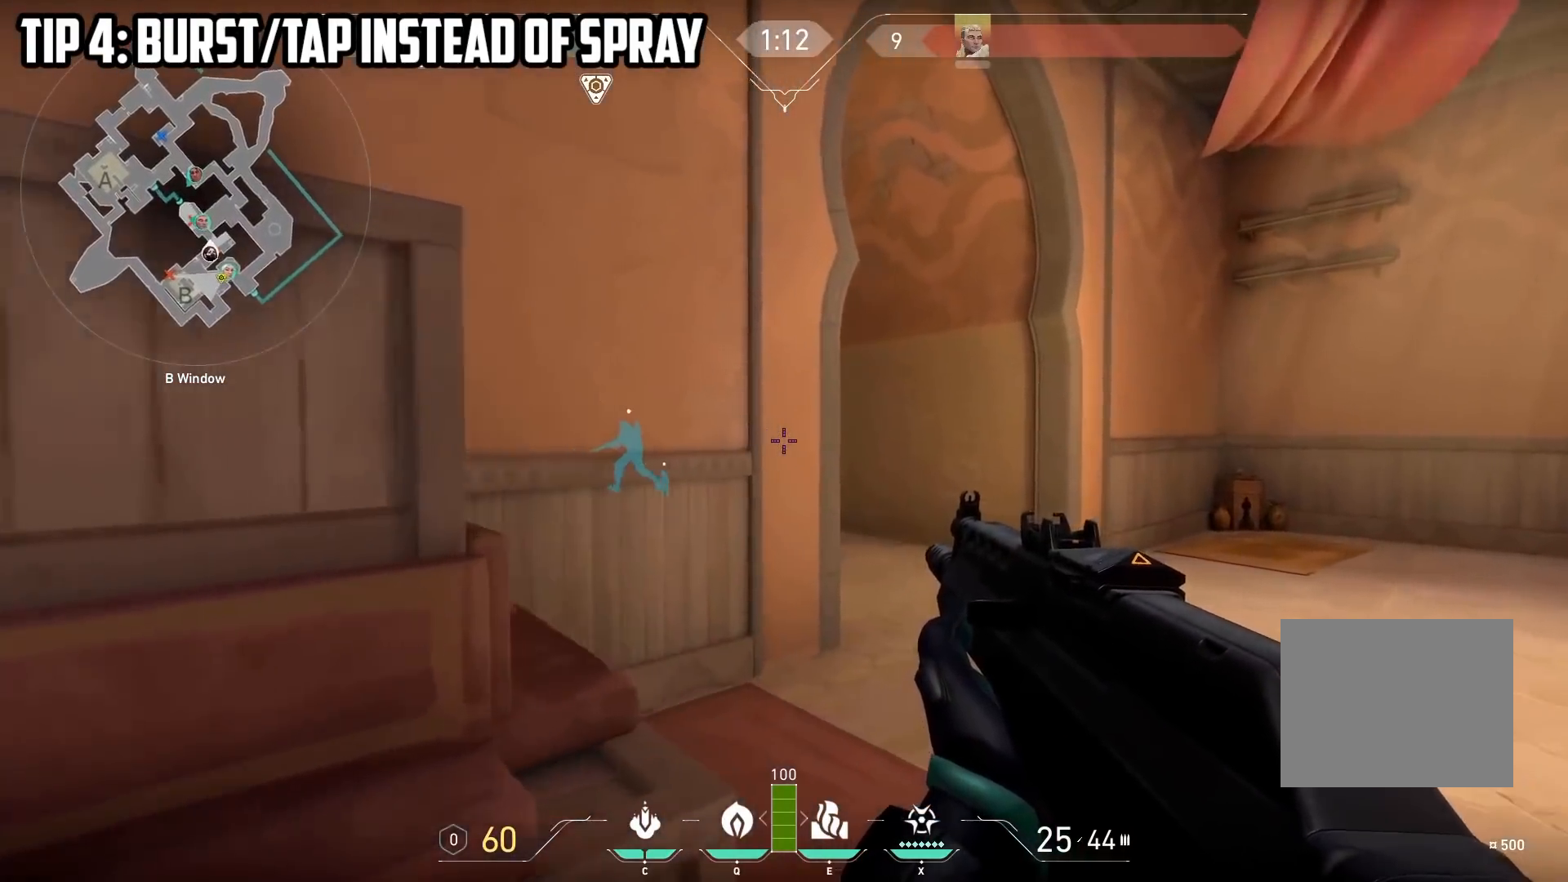
{"keys": ["d", "shift", "w"], "events": []}